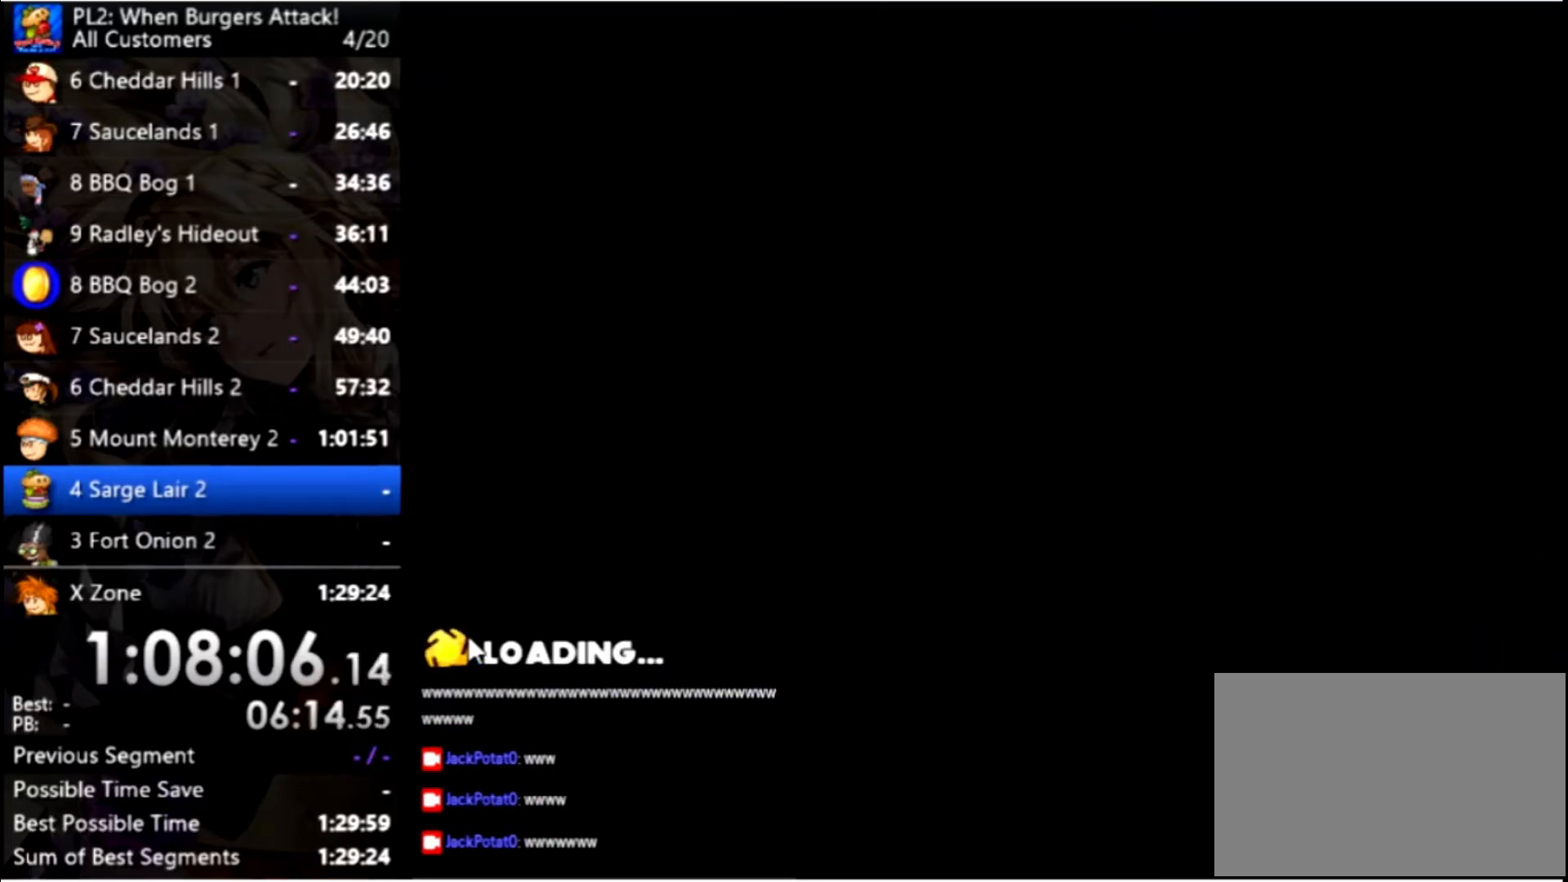
Gameplay with keyboard and mouse; each line is a JSON object with the keys and mouse buttons held at the frame after it. "events" lists presses ("down") and releases ("up") of "down", "left", "right", "space", "up", "mouse_left" and "mouse_right" between this image and that frame as [ms after this image, input, new state], when the widget could be followed in between. "mouse_left", "mouse_right" = the "left", "right" buttons of the "mouse" list. No other keys are recorded. Mouse movement is not recorded.
{"keys": [], "mouse": [], "events": []}
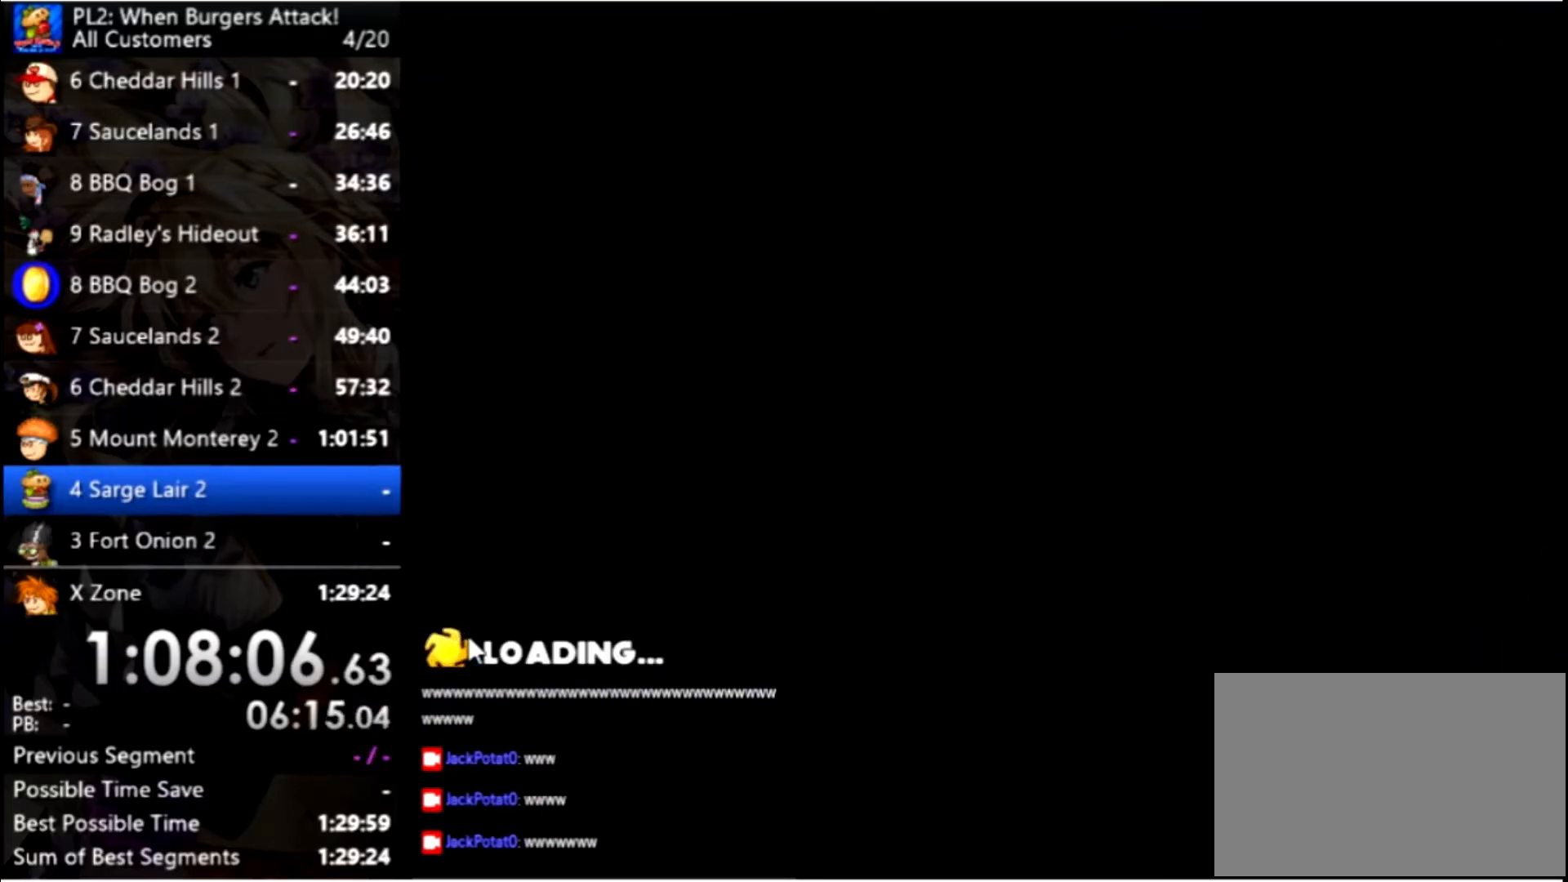
{"keys": ["right"], "mouse": [], "events": [[466, "right", "down"]]}
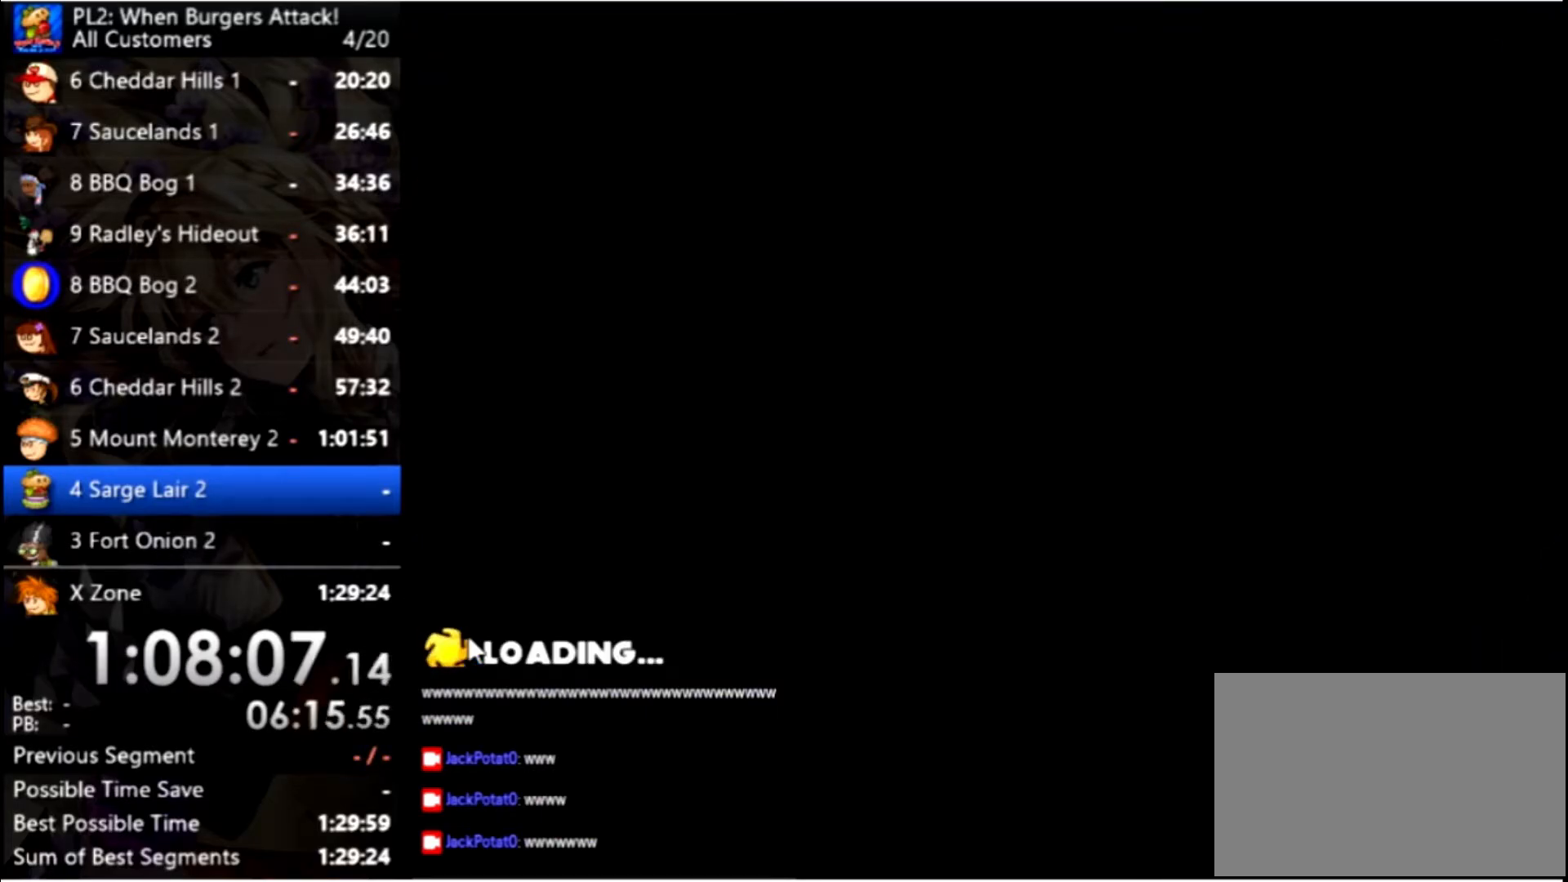
{"keys": ["right"], "mouse": [], "events": []}
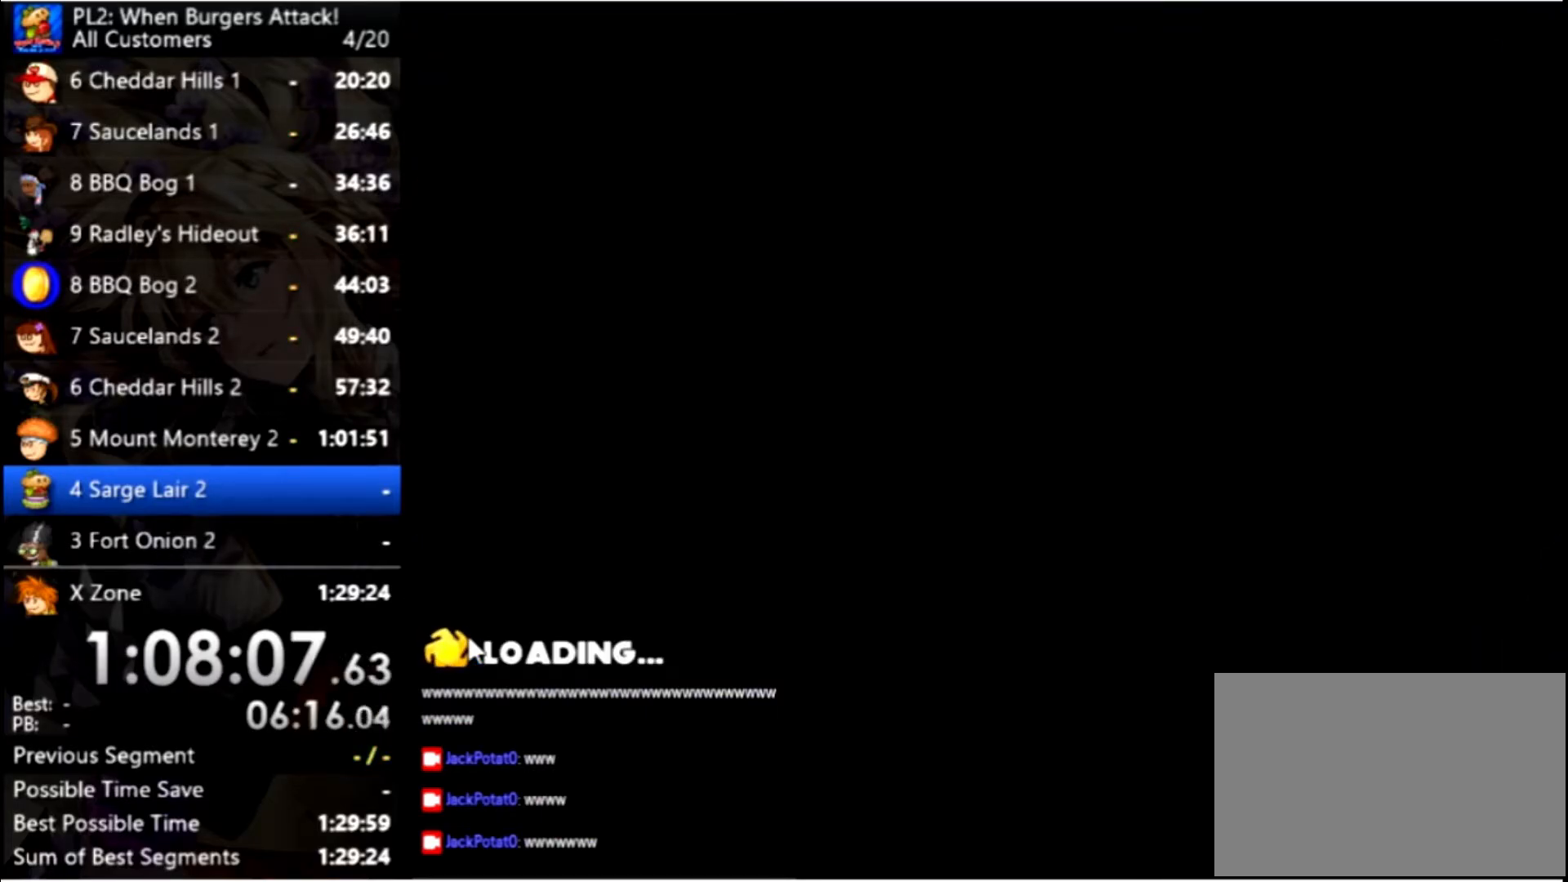
{"keys": ["right"], "mouse": [], "events": []}
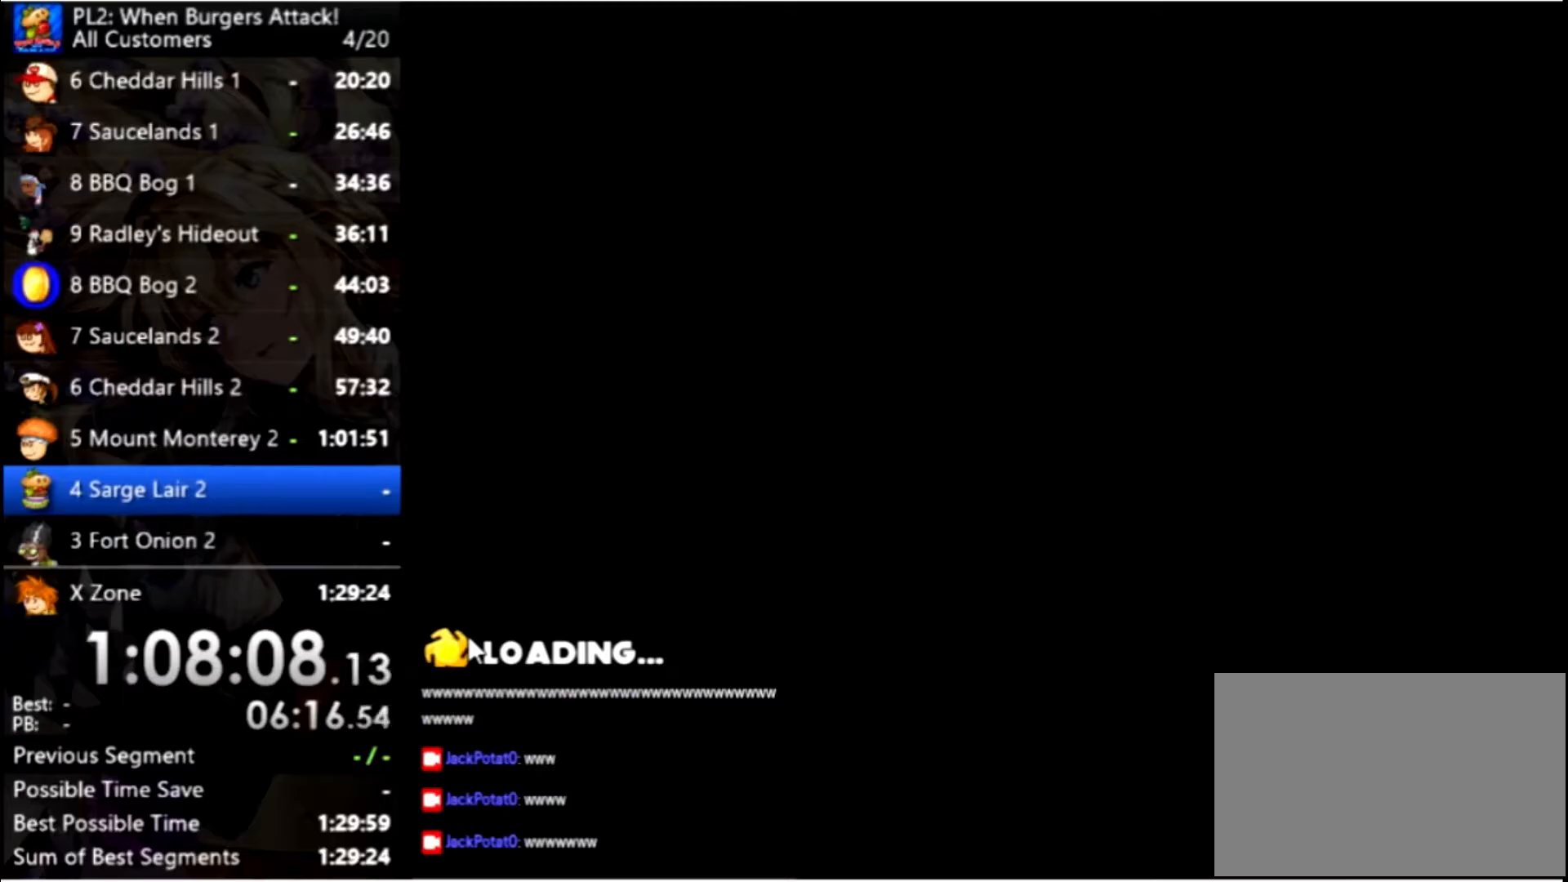
{"keys": ["right"], "mouse": [], "events": []}
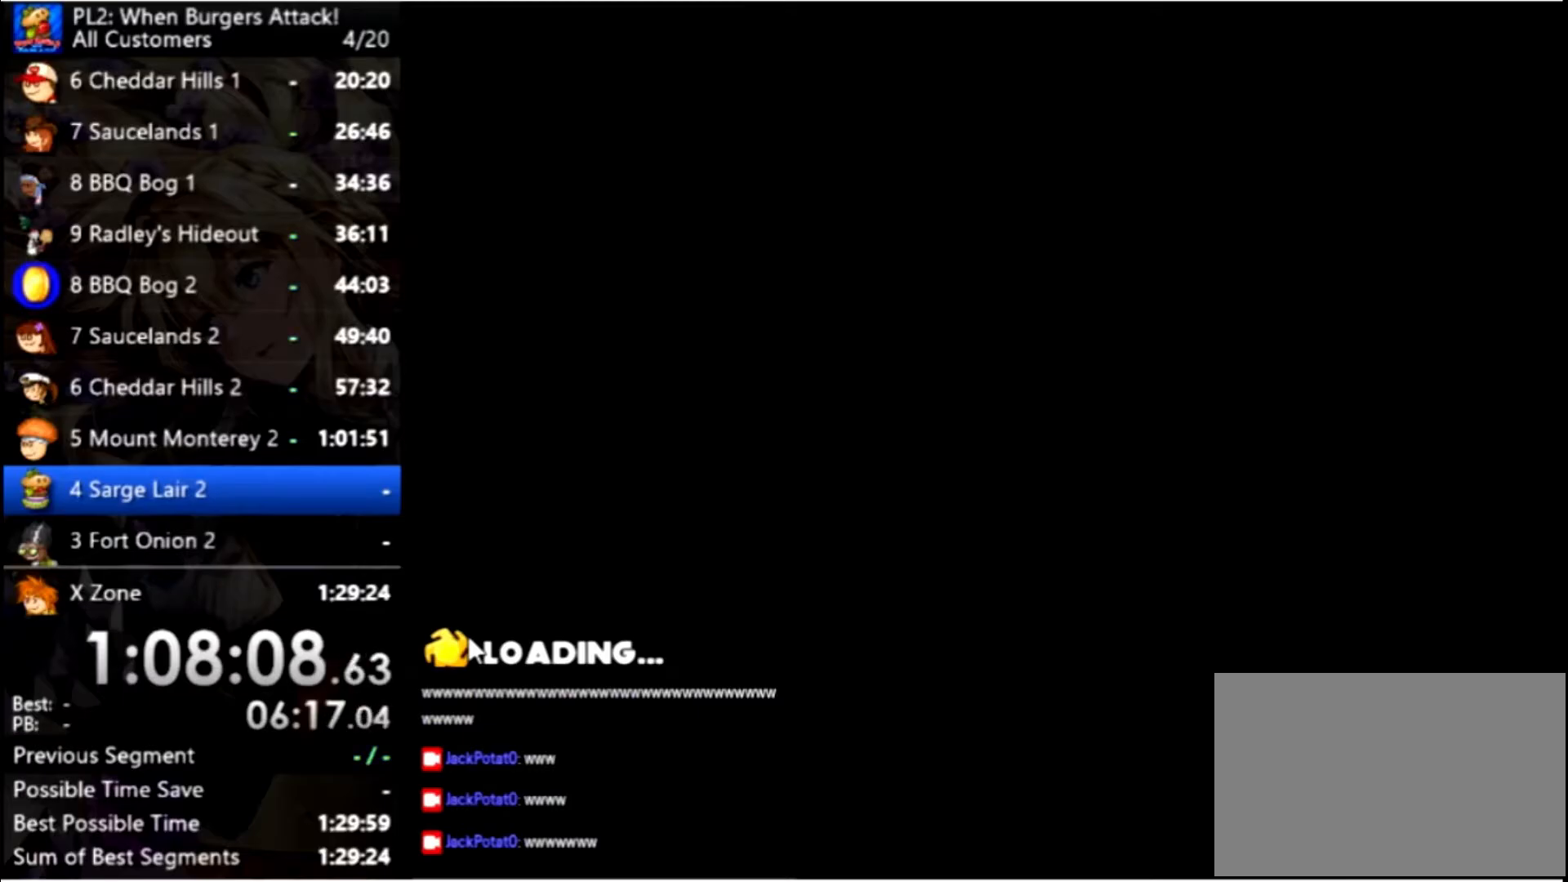
{"keys": ["right"], "mouse": [], "events": []}
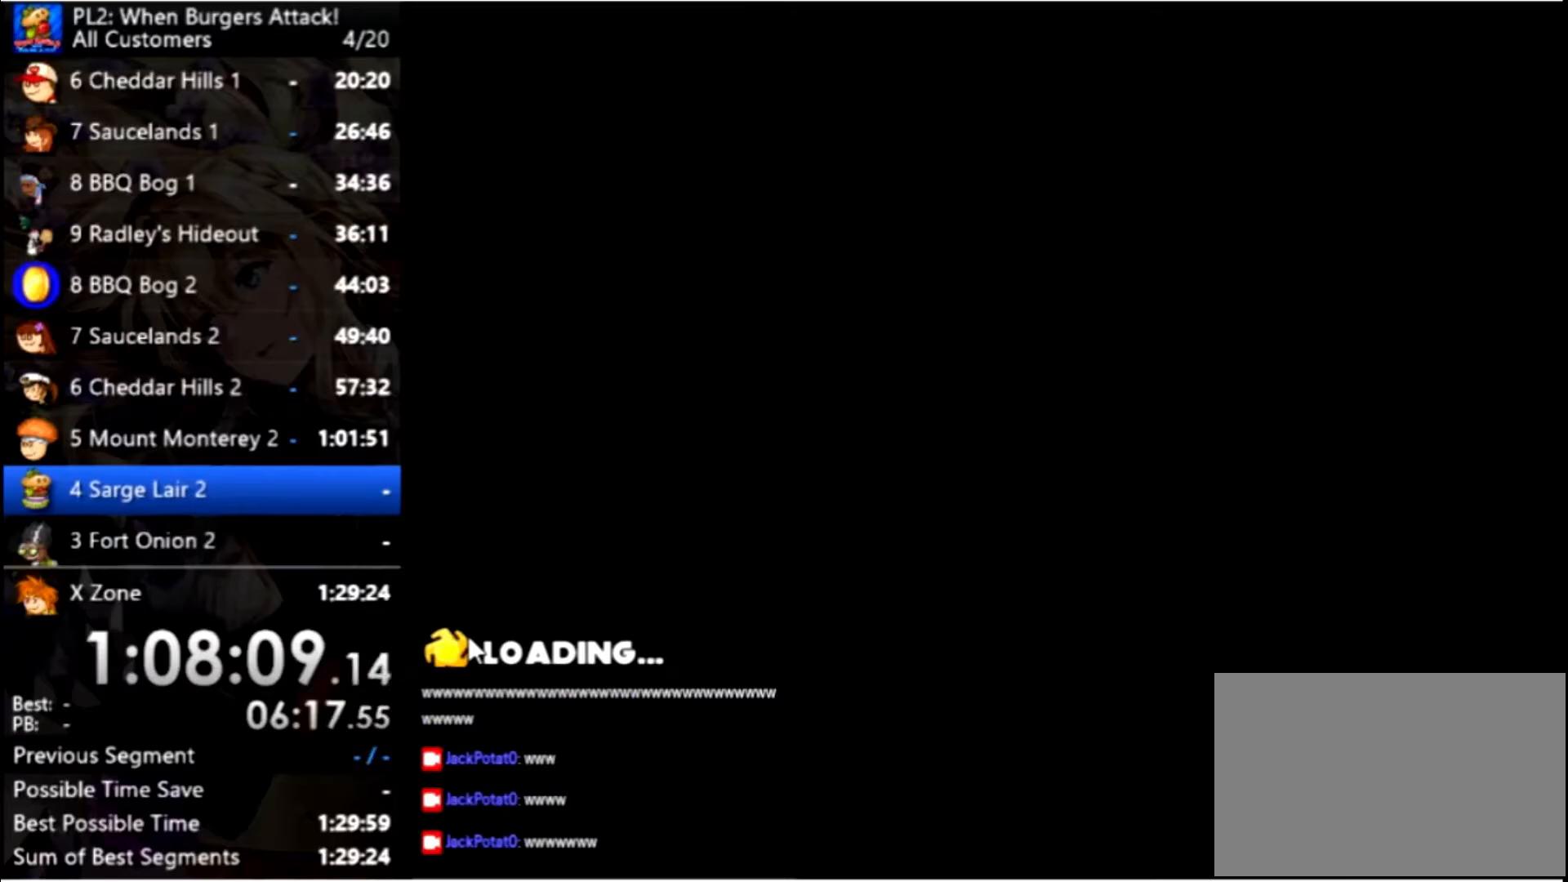
{"keys": ["right"], "mouse": [], "events": []}
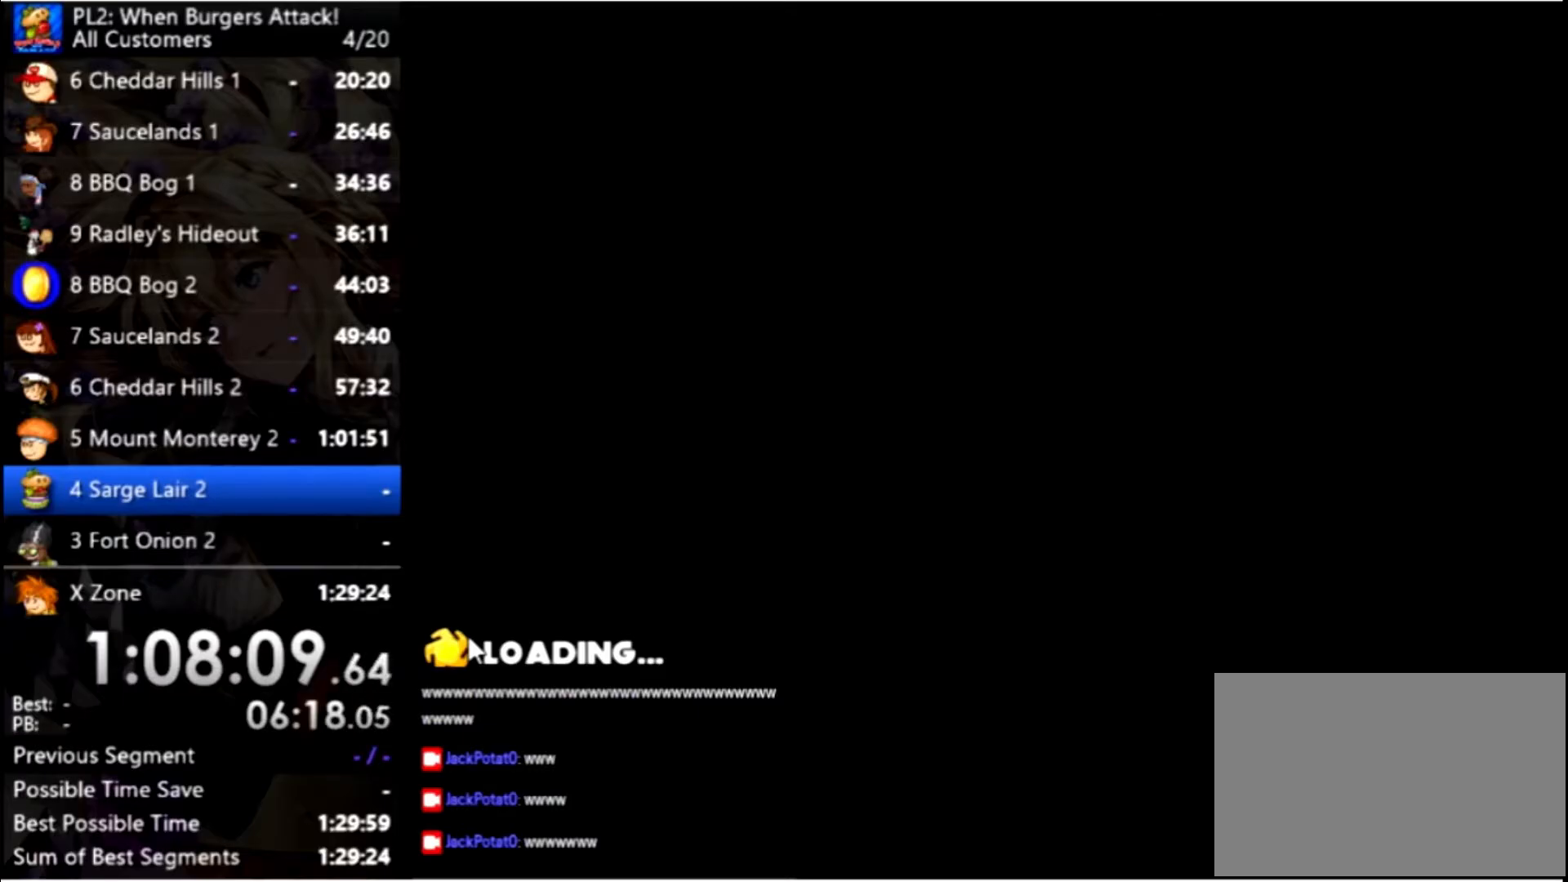
{"keys": [], "mouse": [], "events": [[234, "right", "up"]]}
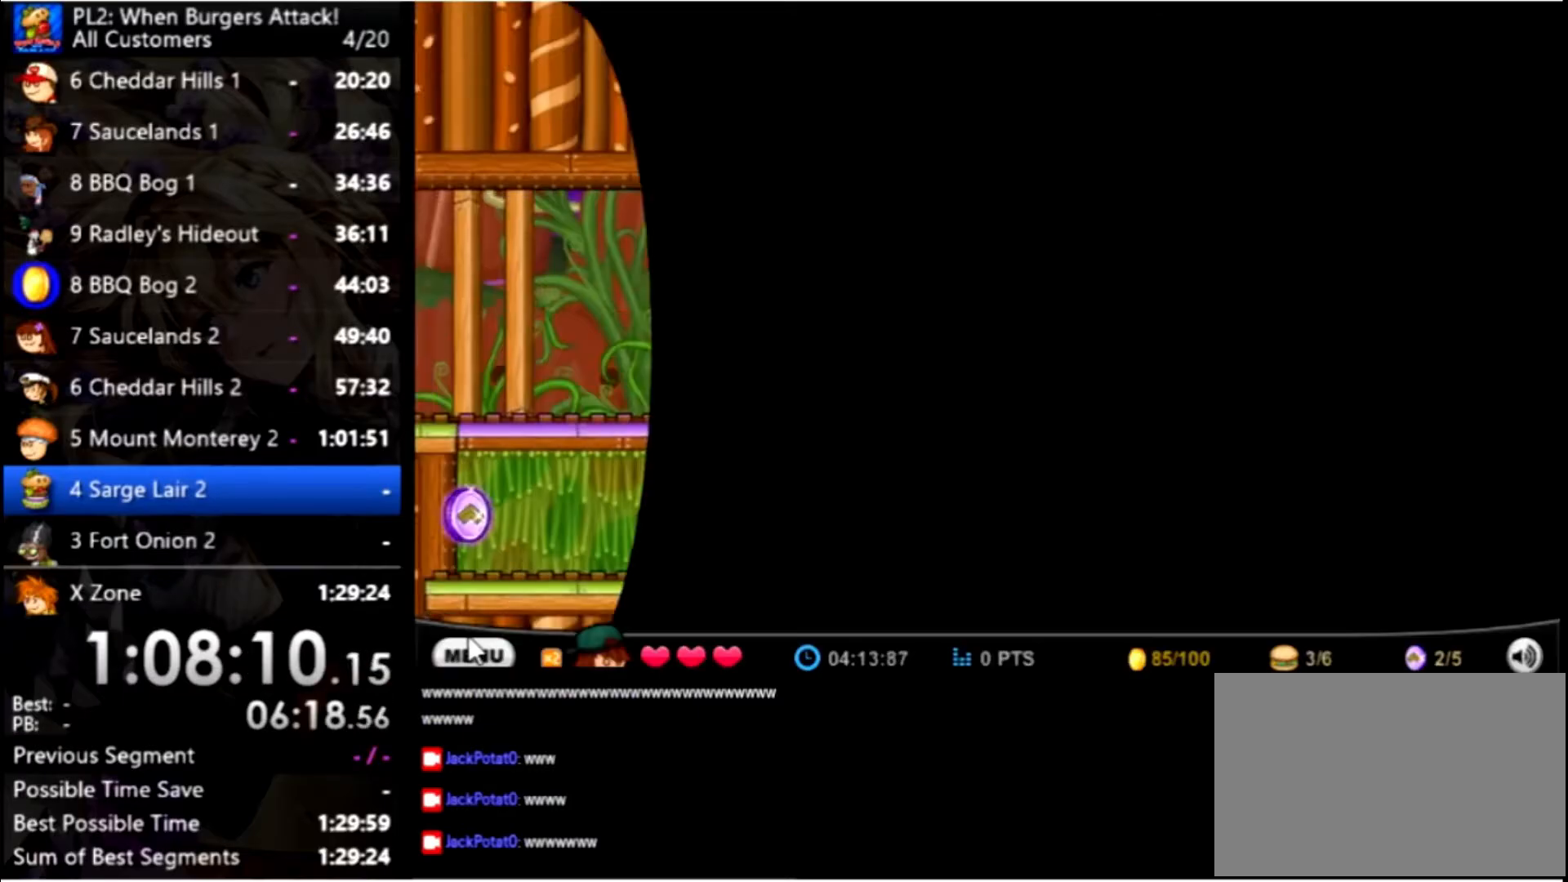
{"keys": ["right"], "mouse": [], "events": [[300, "right", "down"]]}
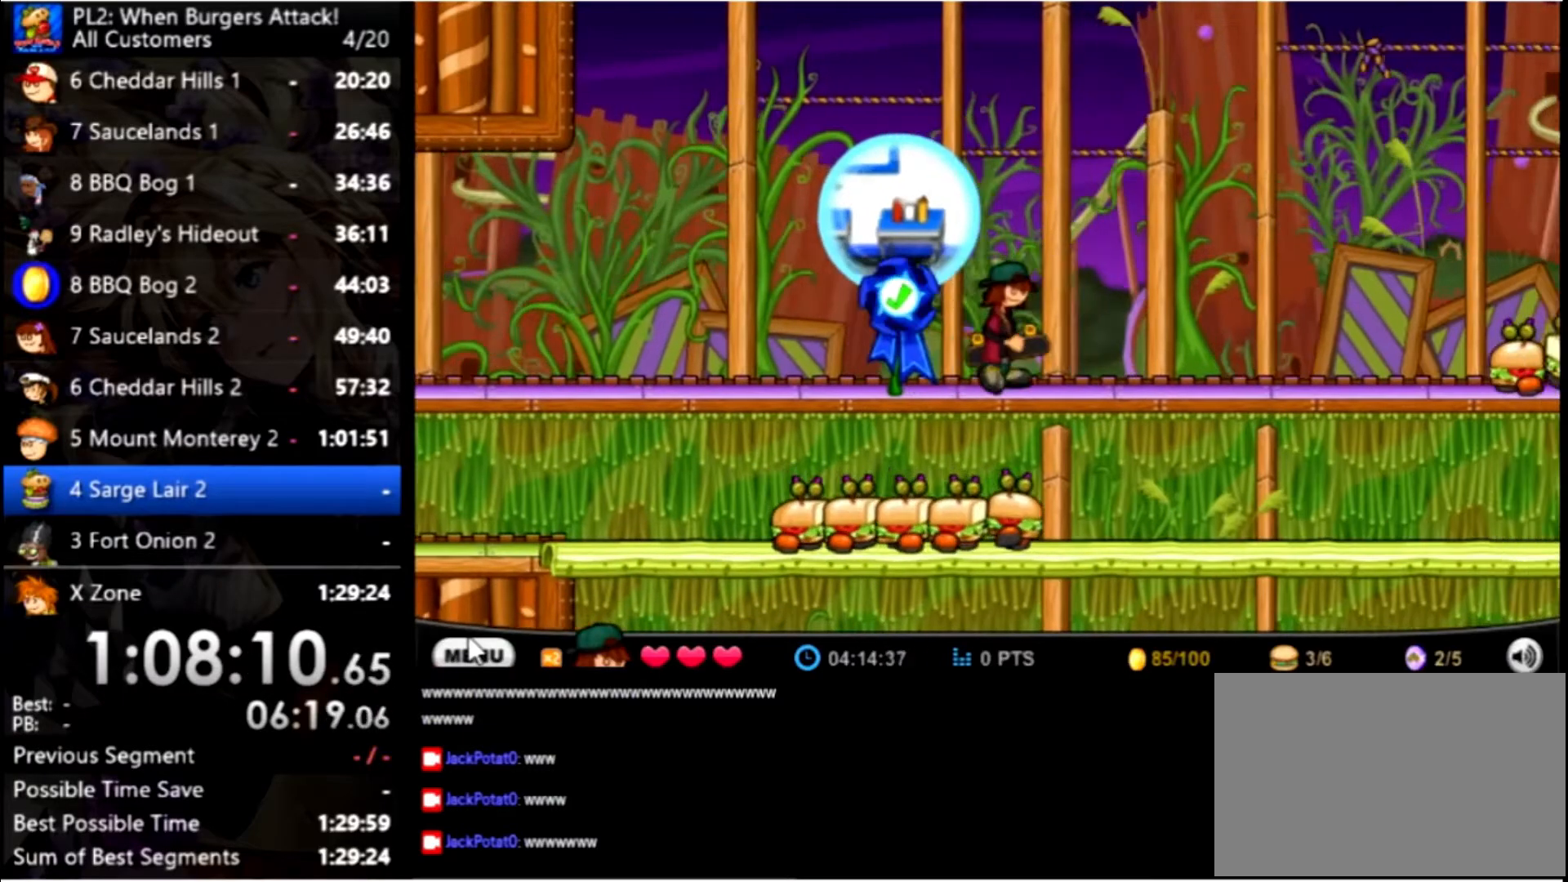
{"keys": ["right"], "mouse": [], "events": []}
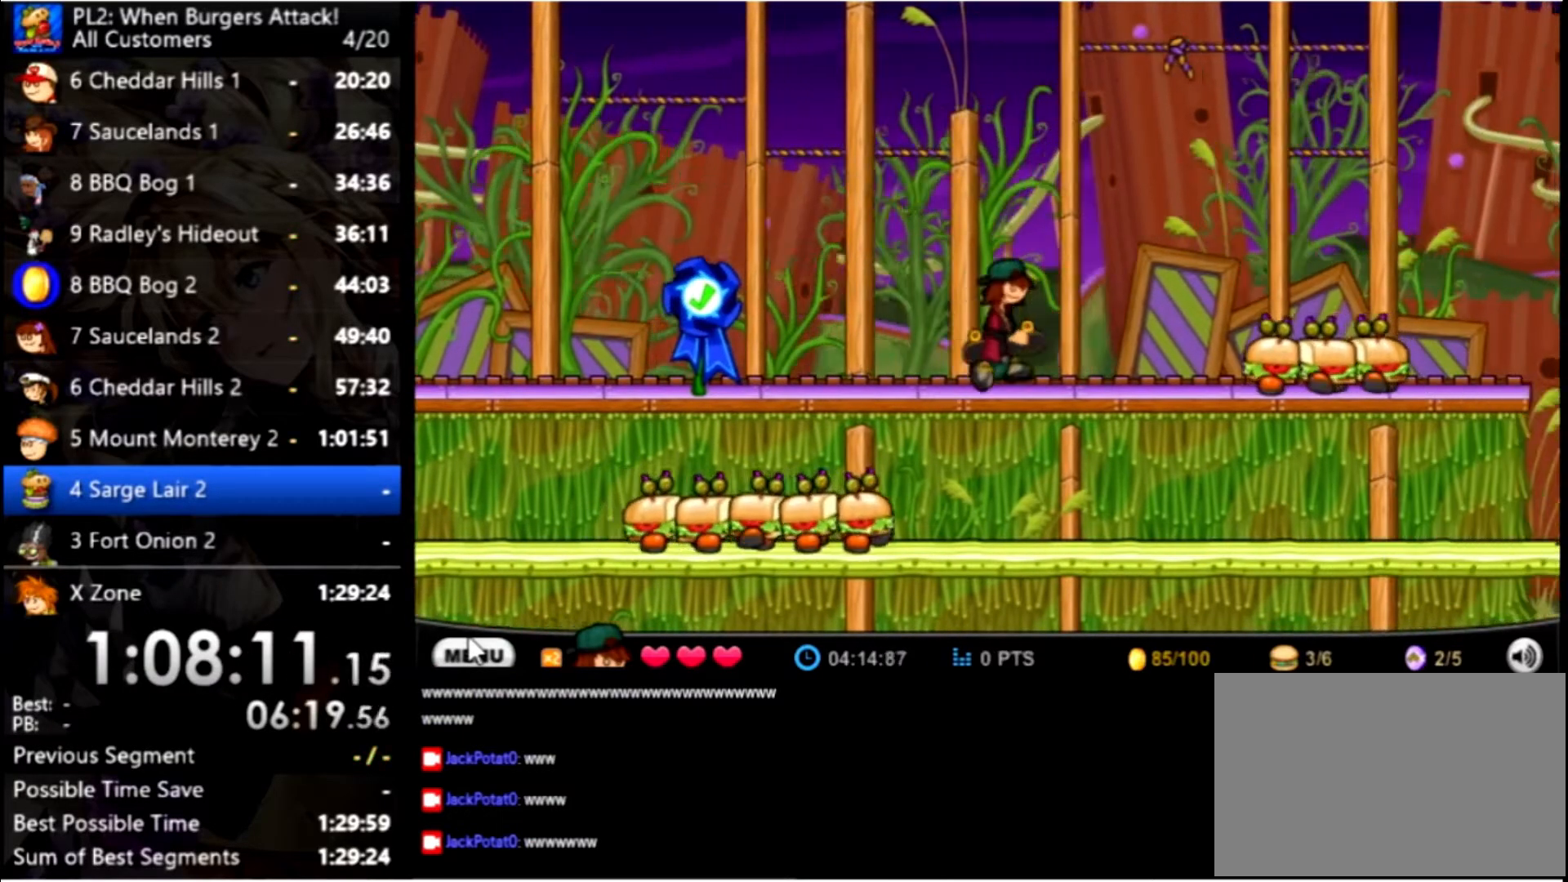
{"keys": ["right"], "mouse": [], "events": [[367, "up", "down"], [500, "up", "up"]]}
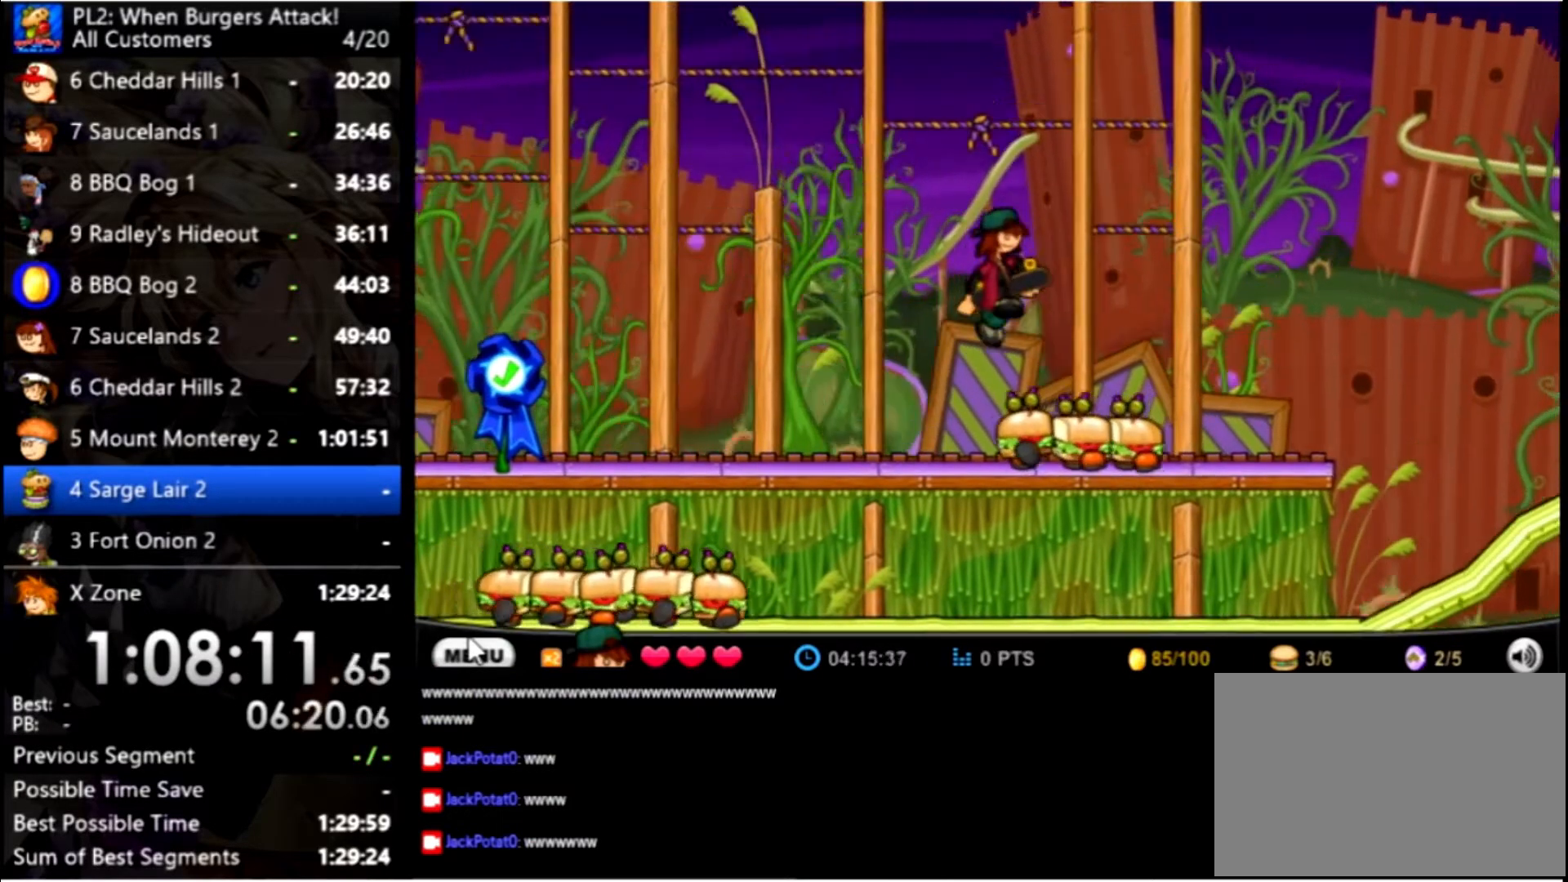
{"keys": ["right"], "mouse": [], "events": []}
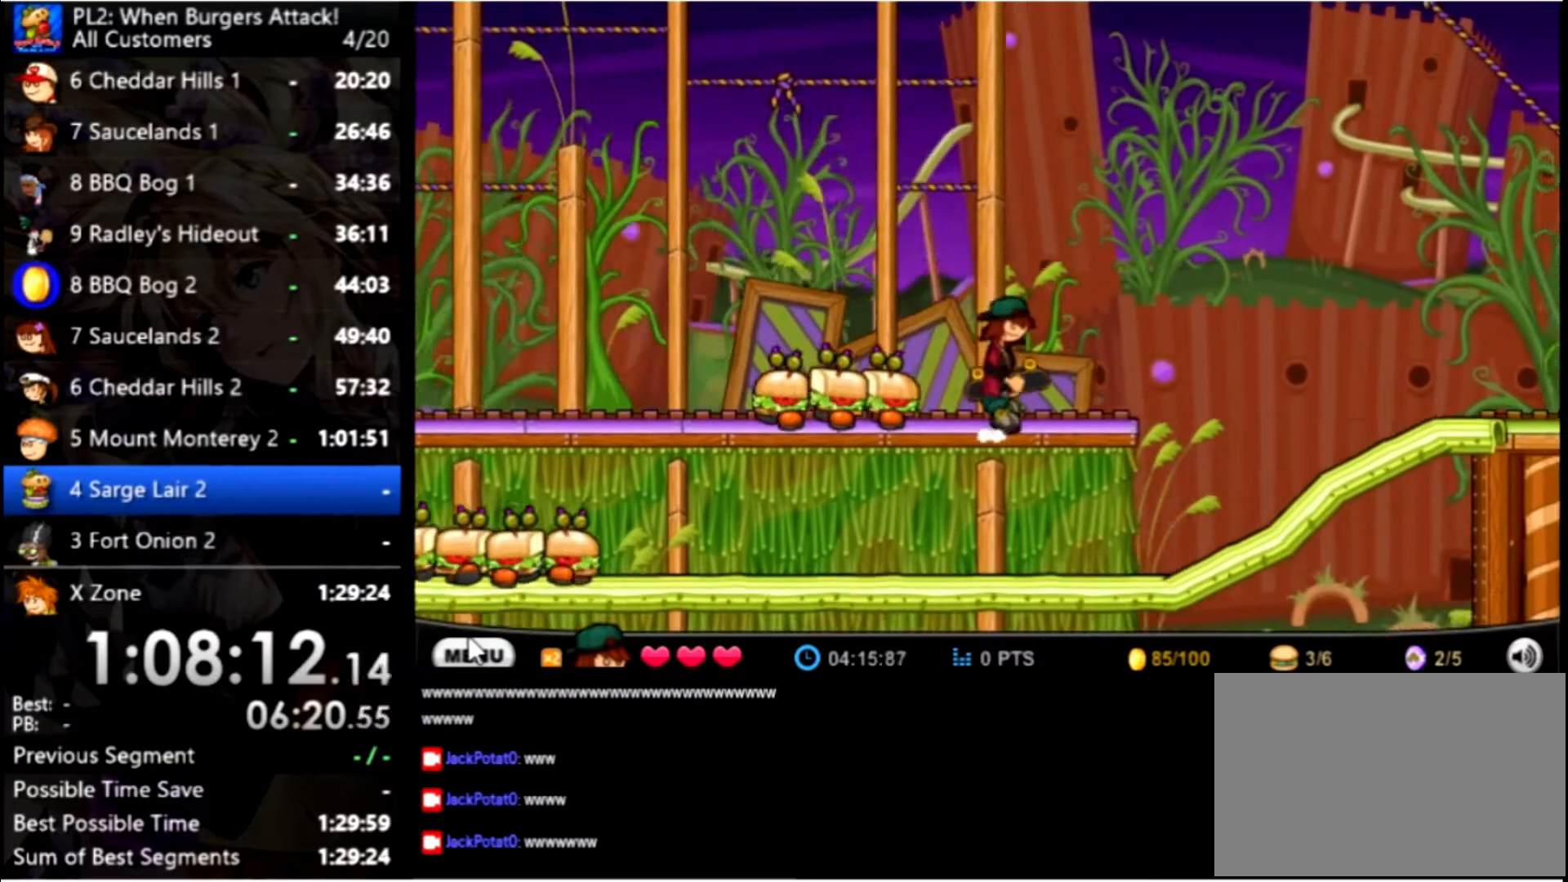
{"keys": ["right"], "mouse": [], "events": []}
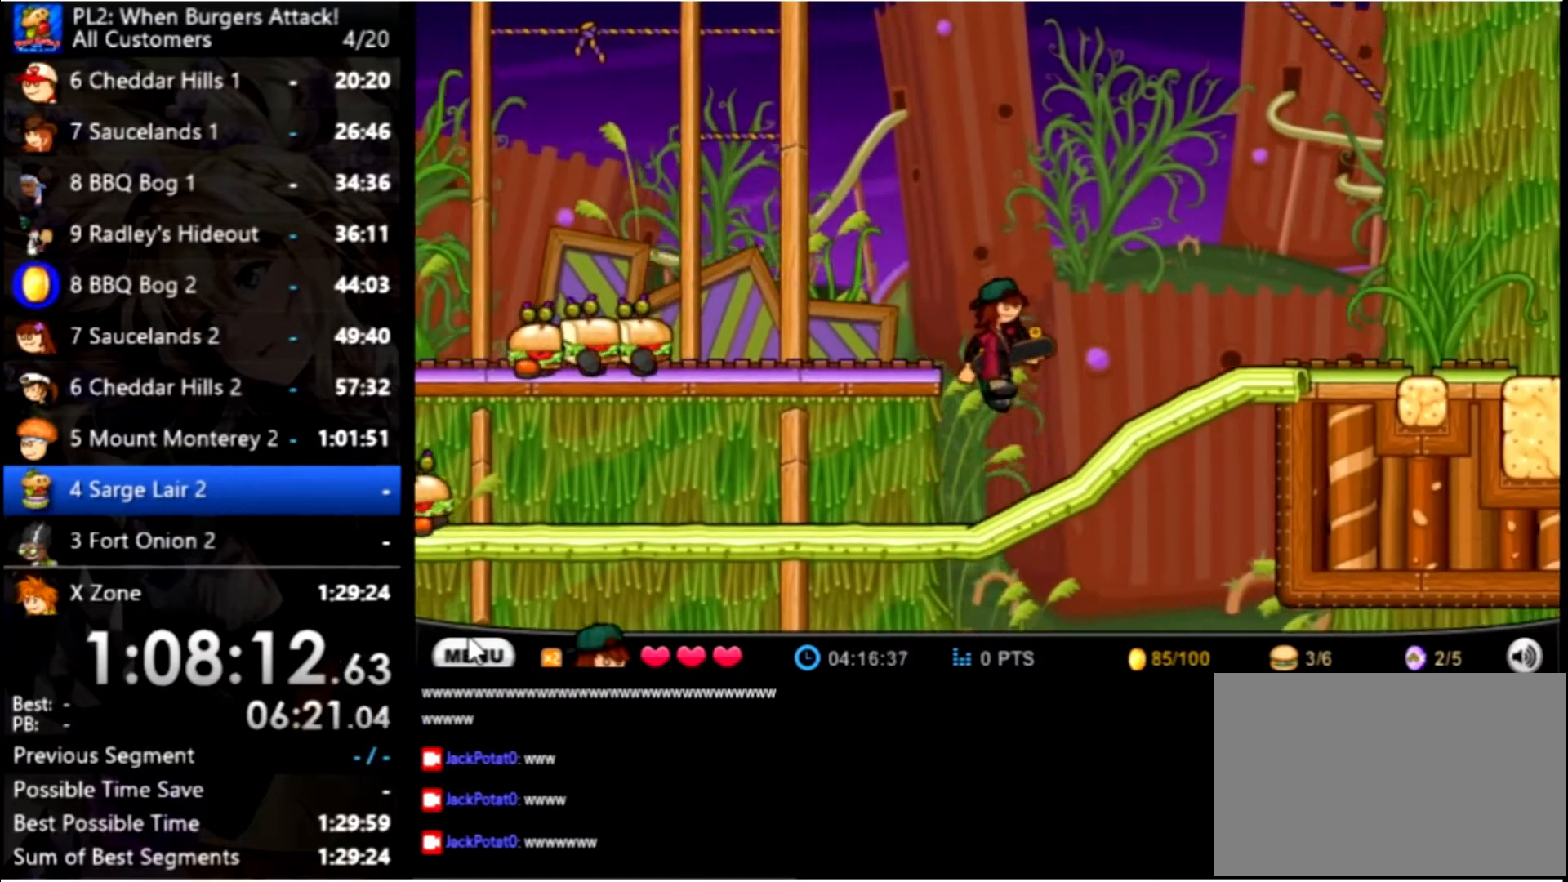
{"keys": ["up"], "mouse": [], "events": [[34, "right", "up"], [100, "left", "down"], [134, "left", "up"], [467, "up", "down"]]}
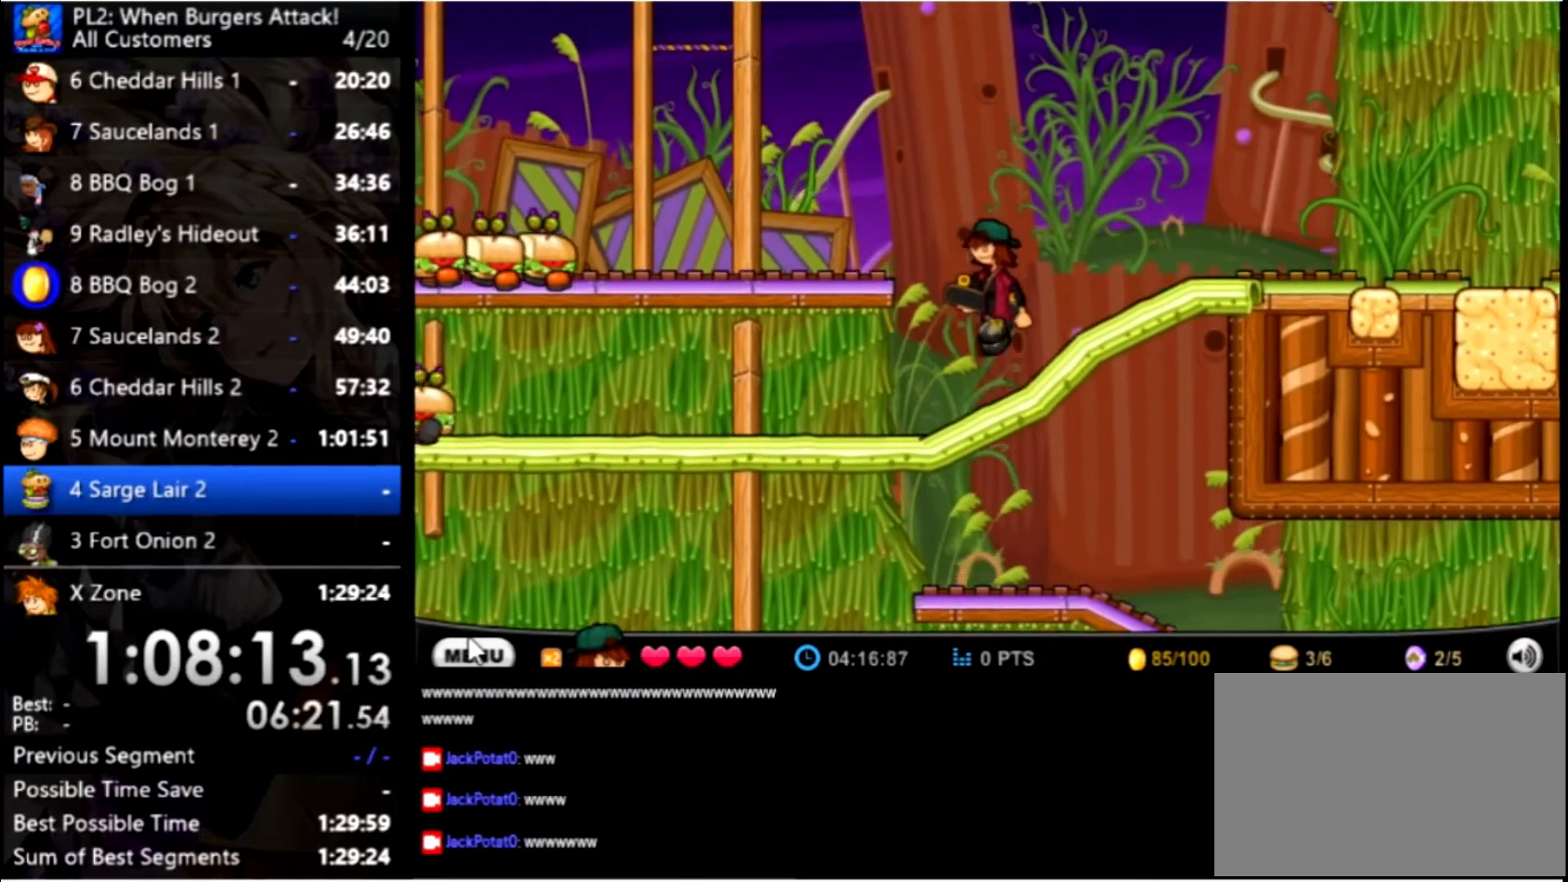
{"keys": [], "mouse": [], "events": [[100, "up", "up"]]}
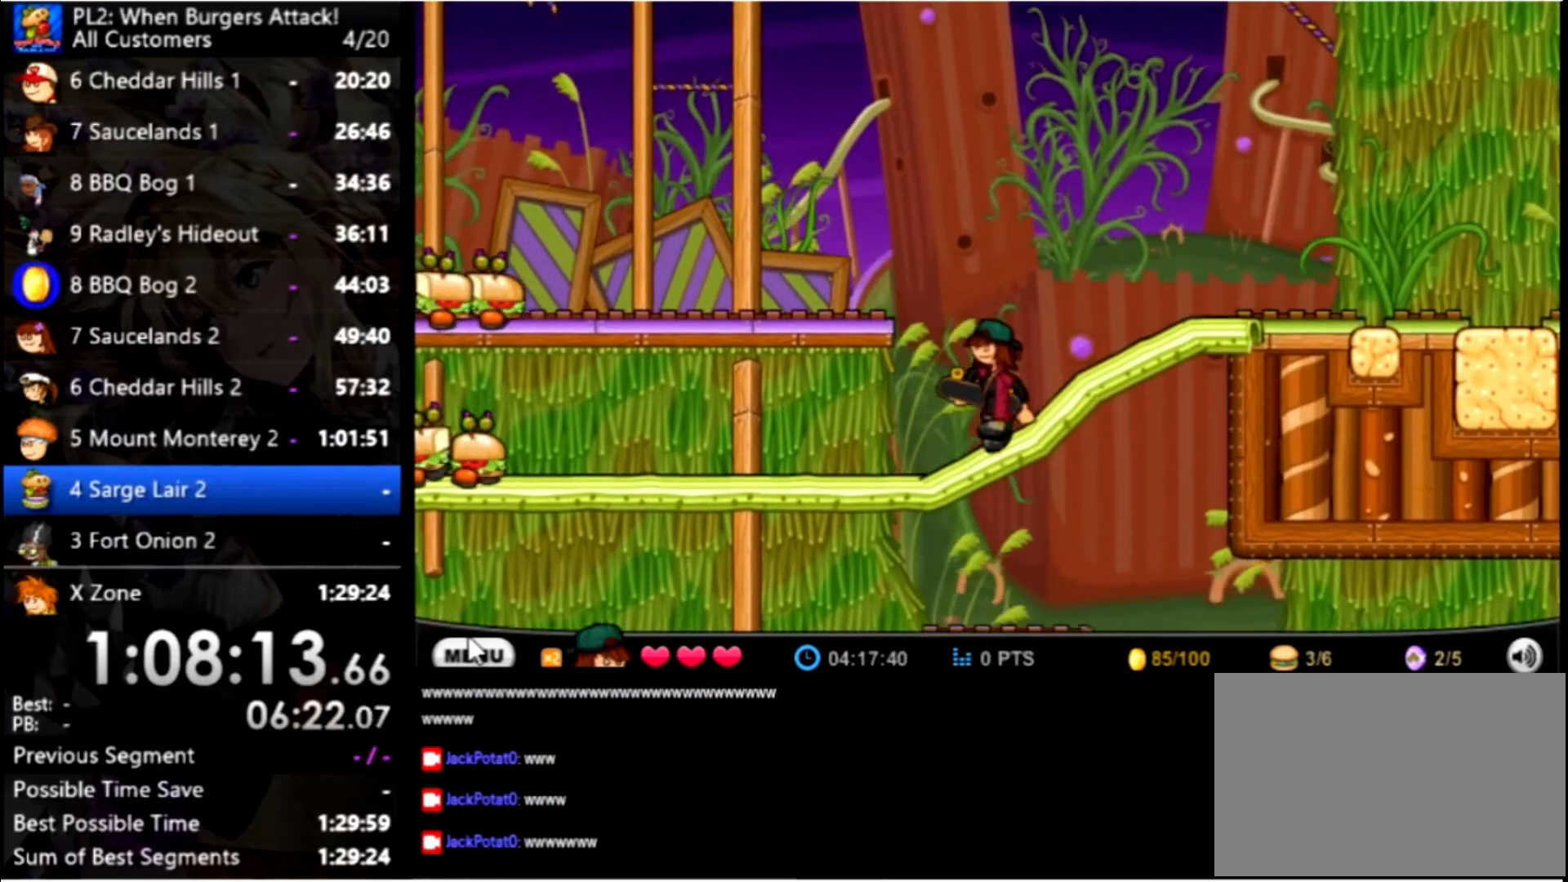
{"keys": ["right"], "mouse": [], "events": [[34, "down", "down"], [34, "space", "down"], [434, "down", "up"], [434, "right", "down"], [467, "space", "up"]]}
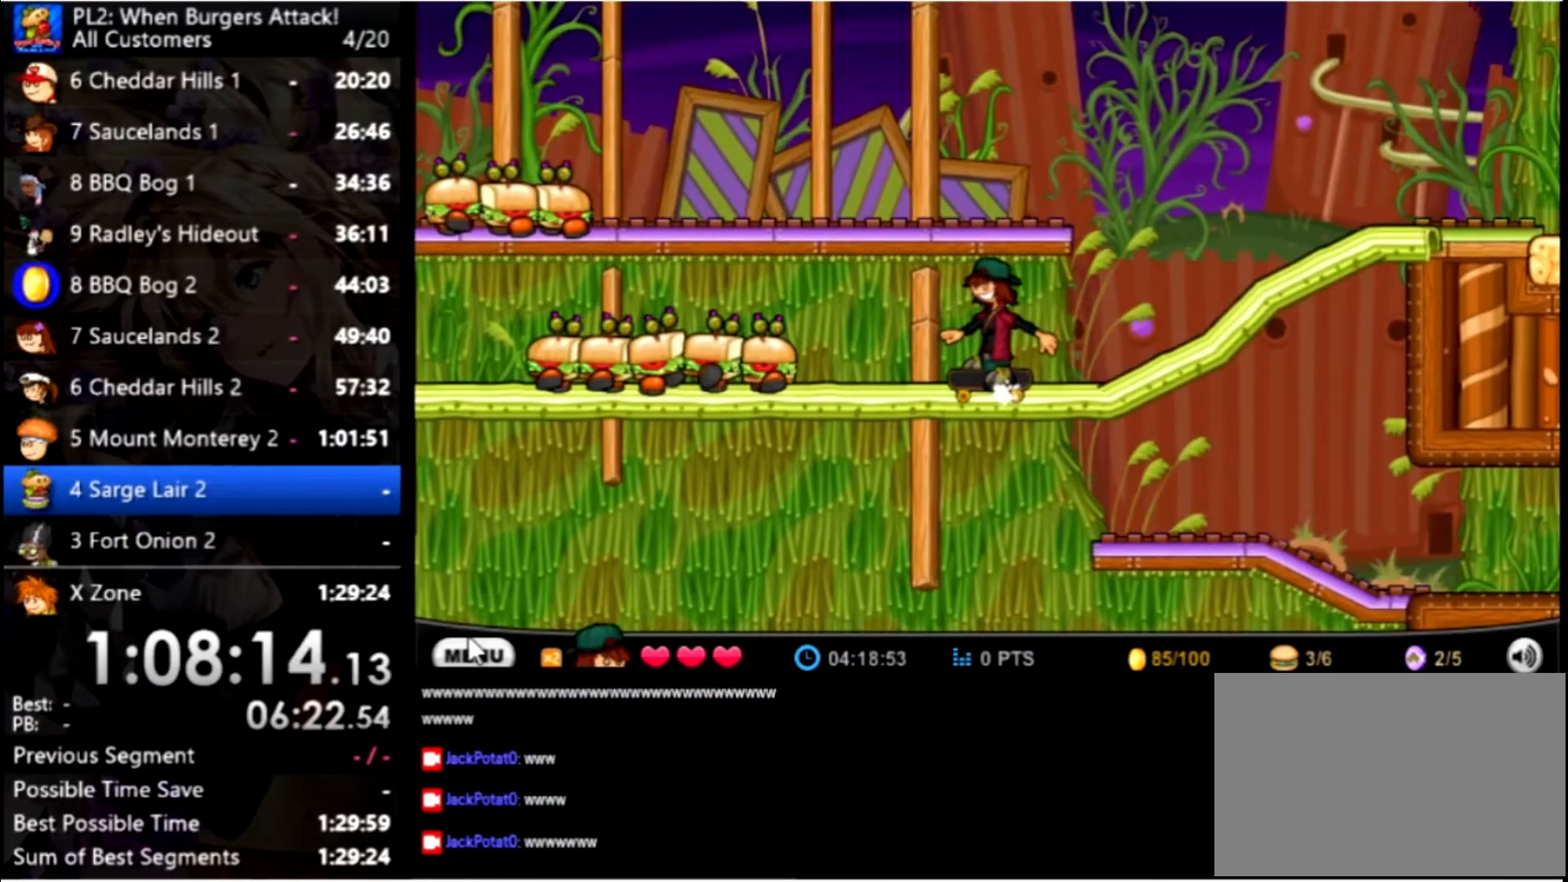
{"keys": ["right"], "mouse": [], "events": []}
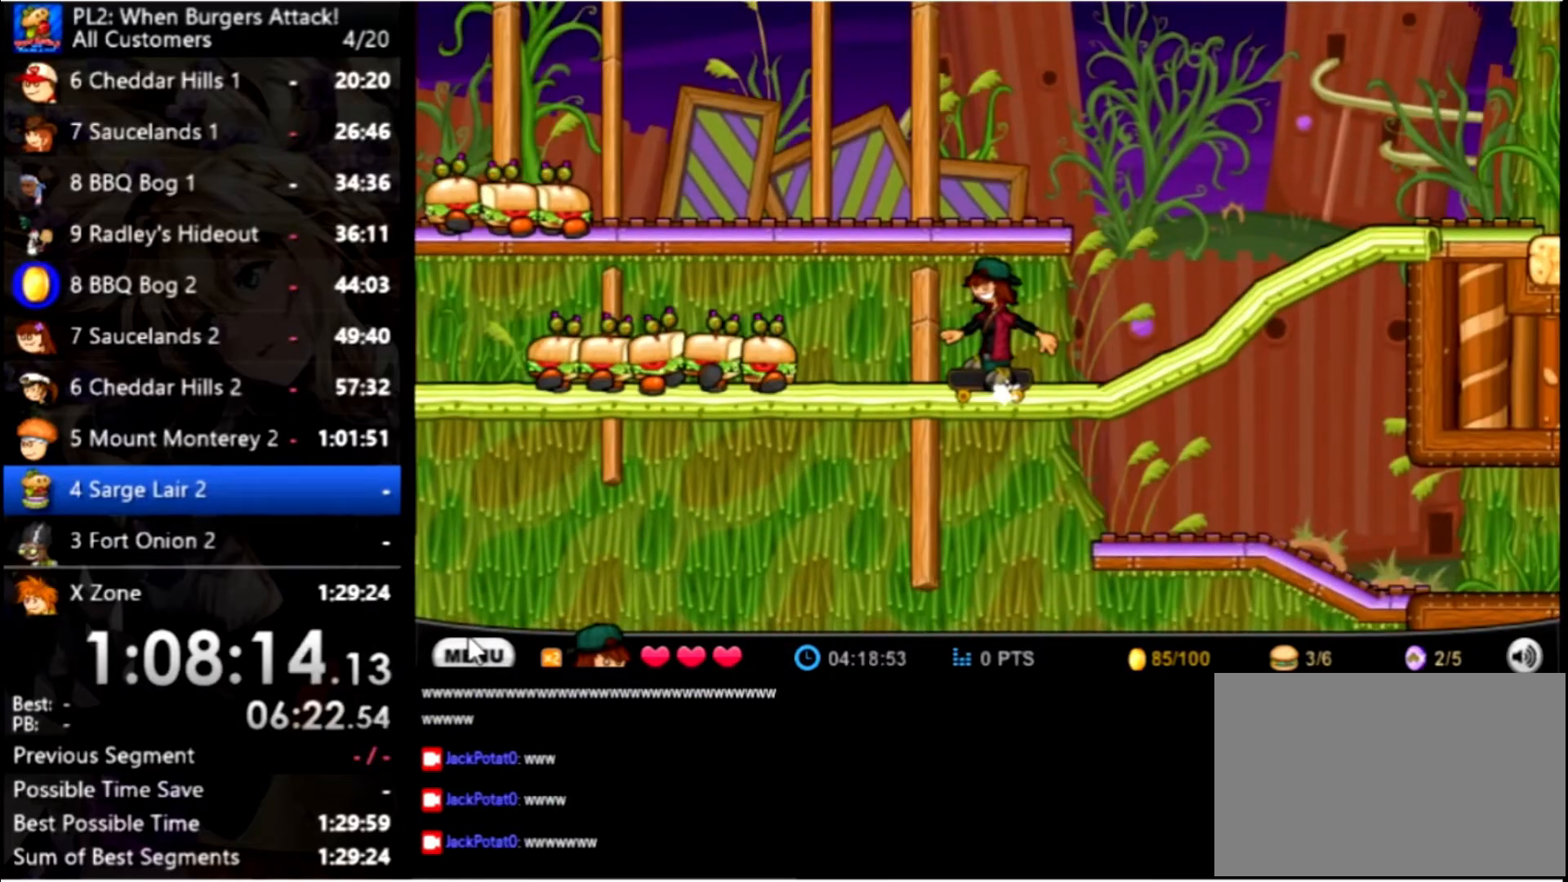
{"keys": ["right"], "mouse": [], "events": []}
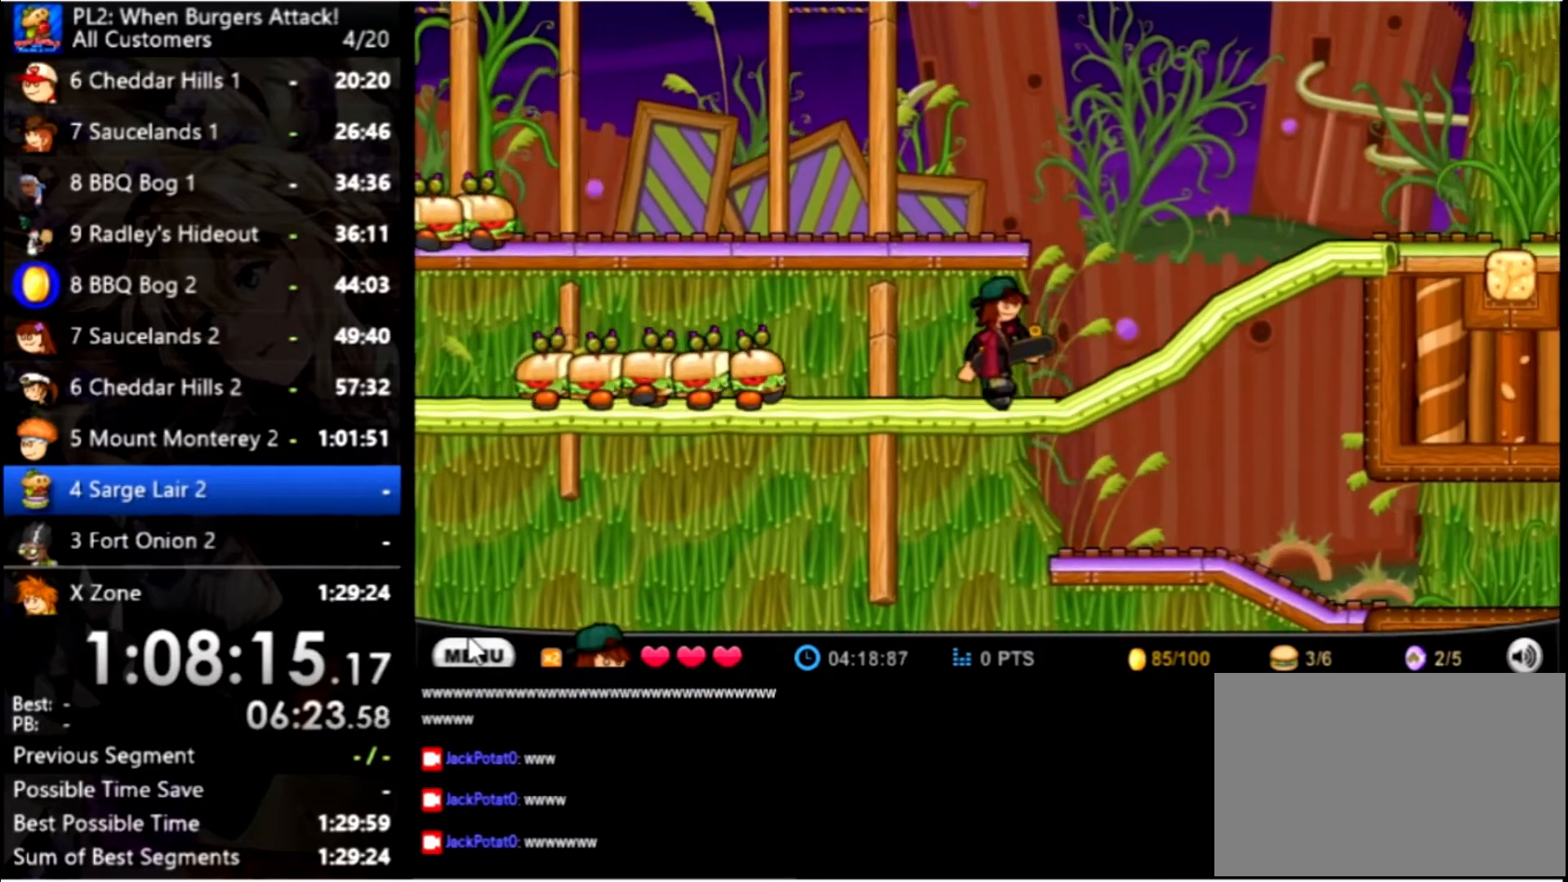
{"keys": ["left"], "mouse": [], "events": [[234, "right", "up"], [467, "left", "down"]]}
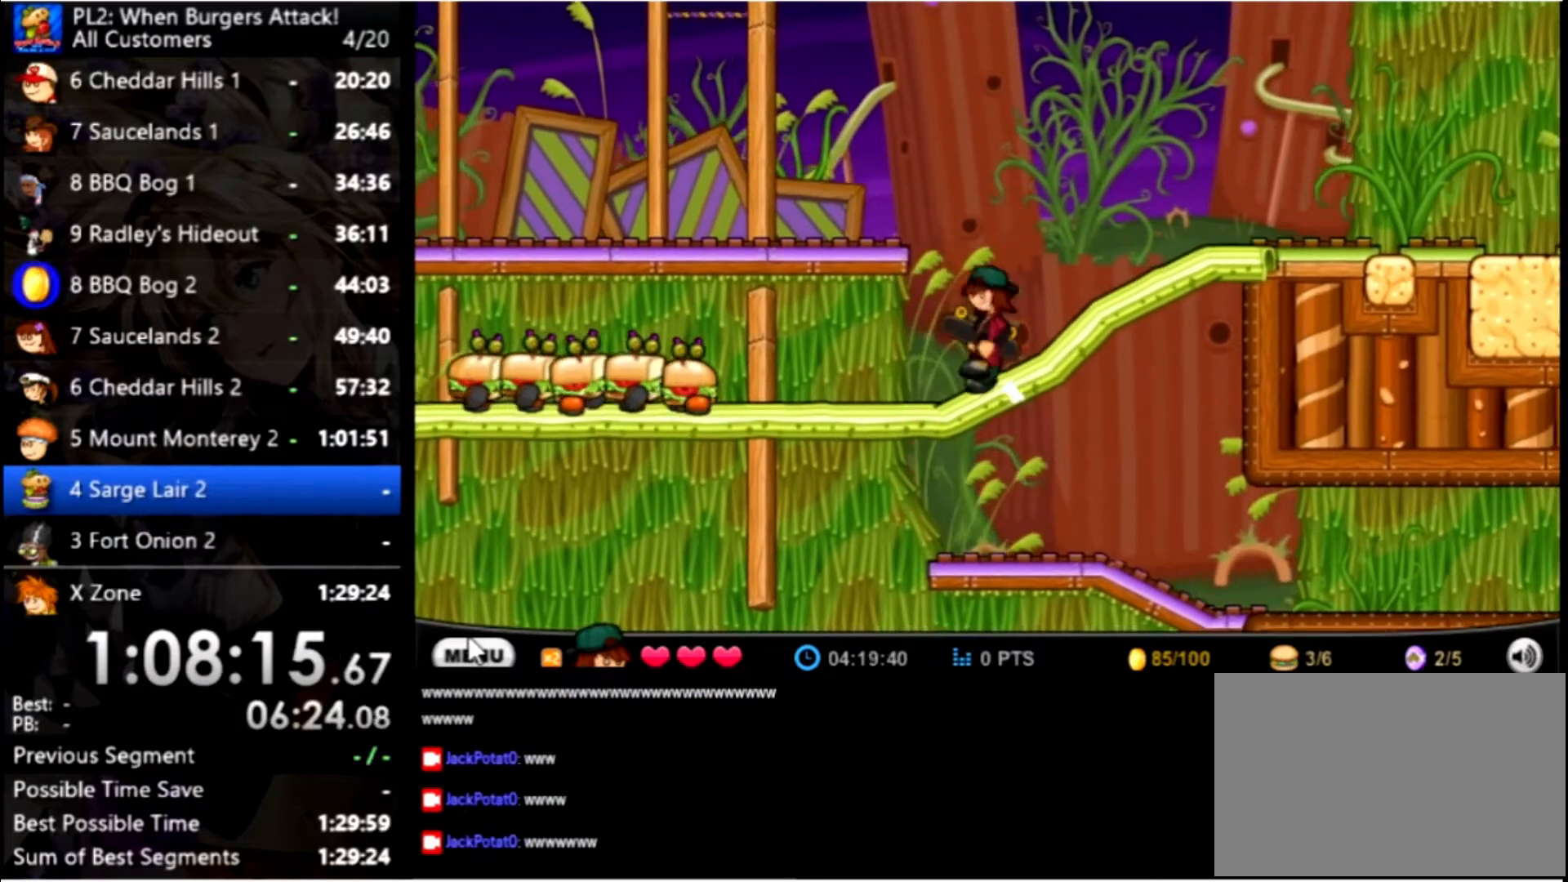
{"keys": ["up"], "mouse": [], "events": [[67, "left", "up"], [434, "up", "down"]]}
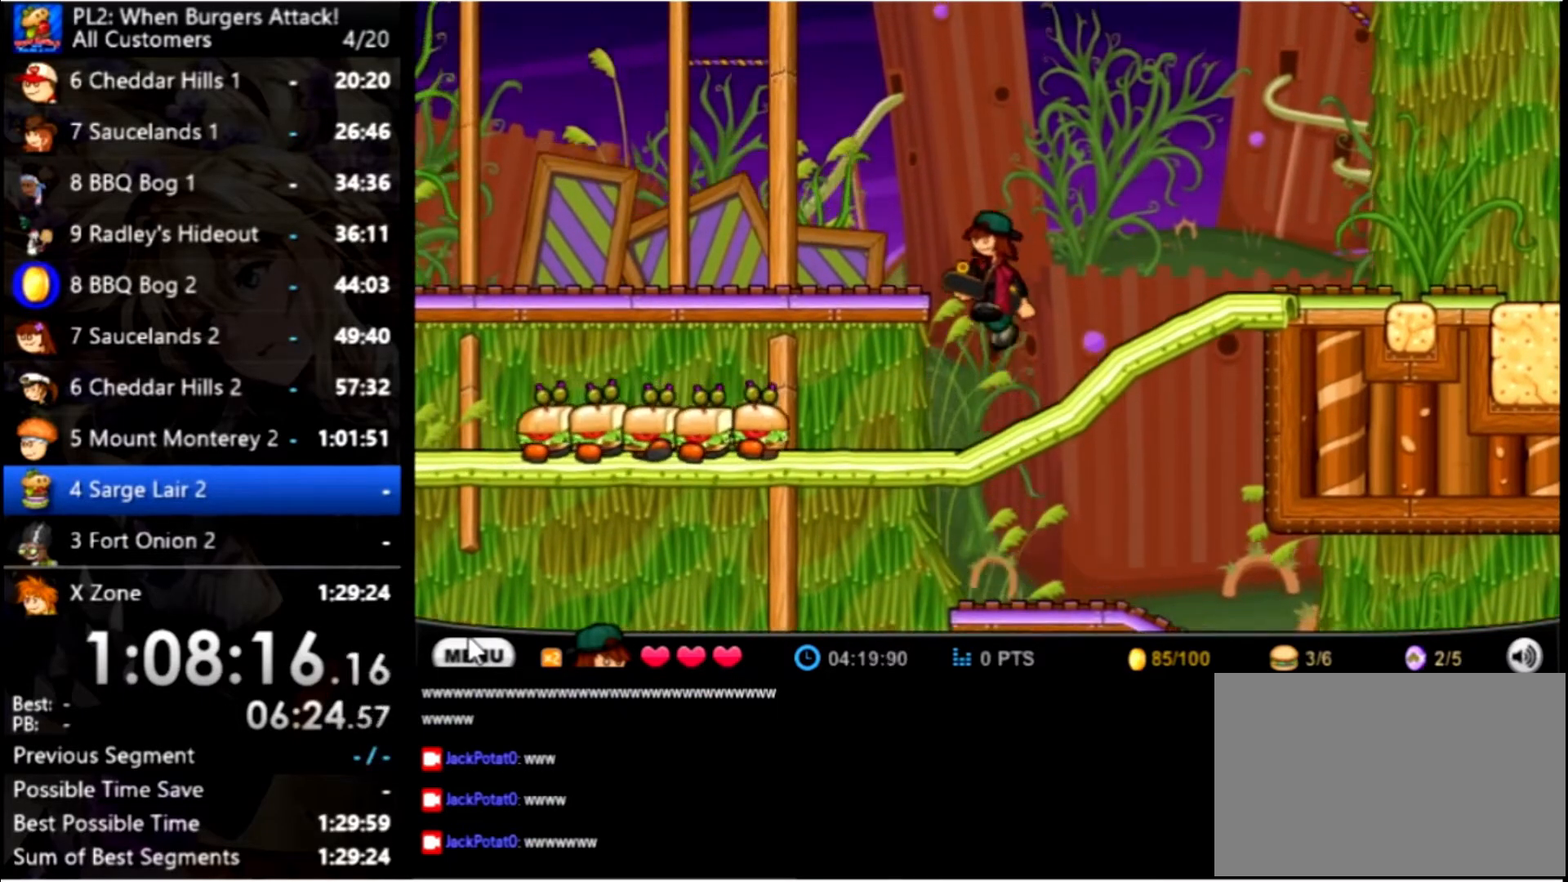
{"keys": ["down", "space"], "mouse": [], "events": [[34, "up", "up"], [434, "down", "down"], [434, "space", "down"]]}
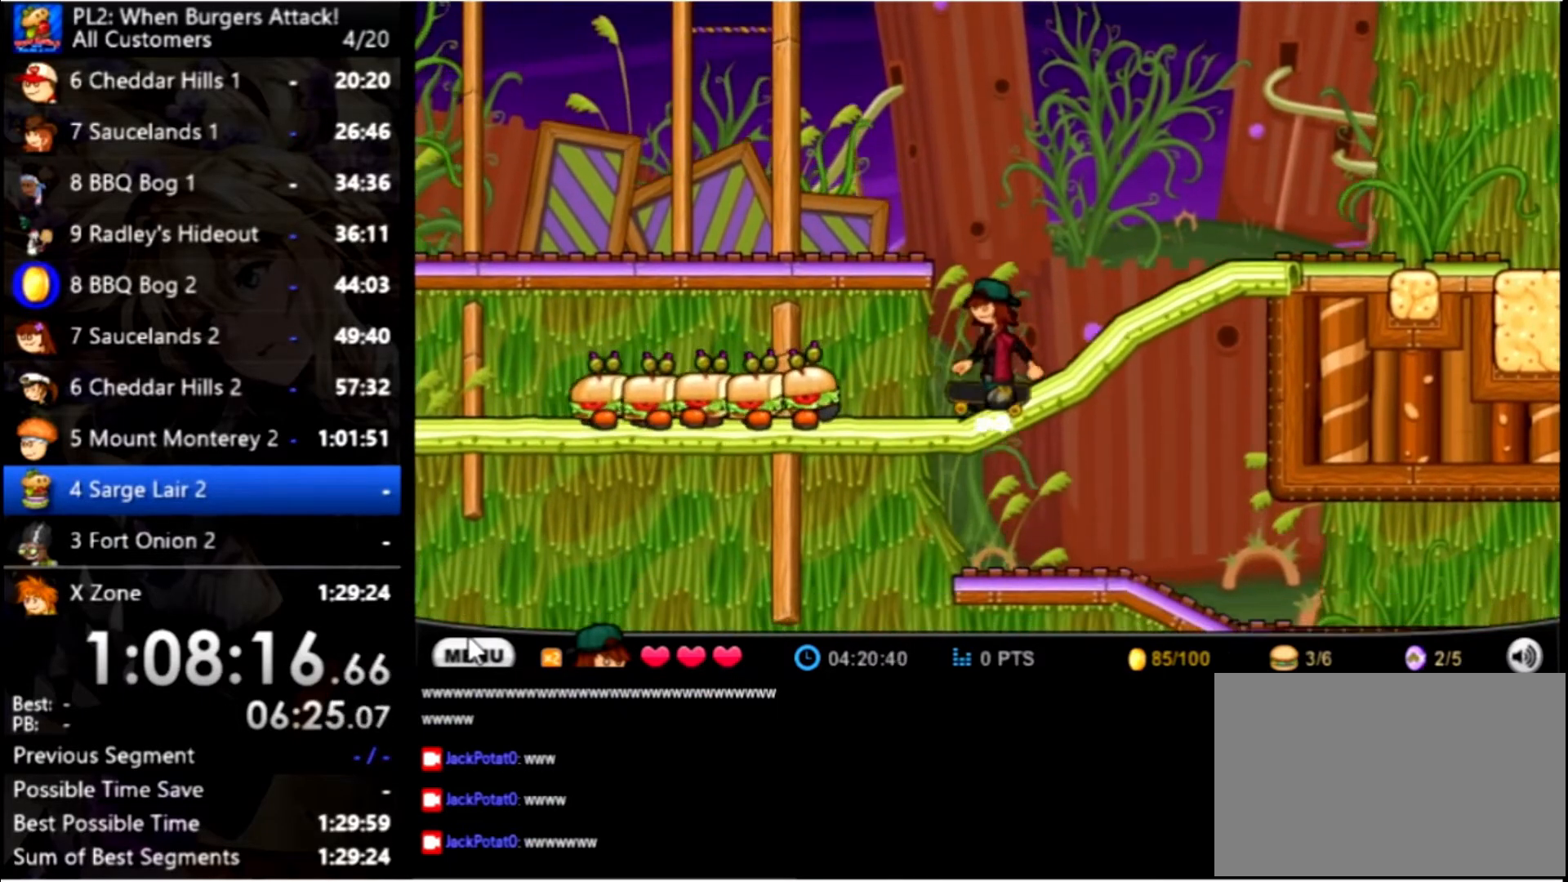
{"keys": ["down", "space"], "mouse": [], "events": []}
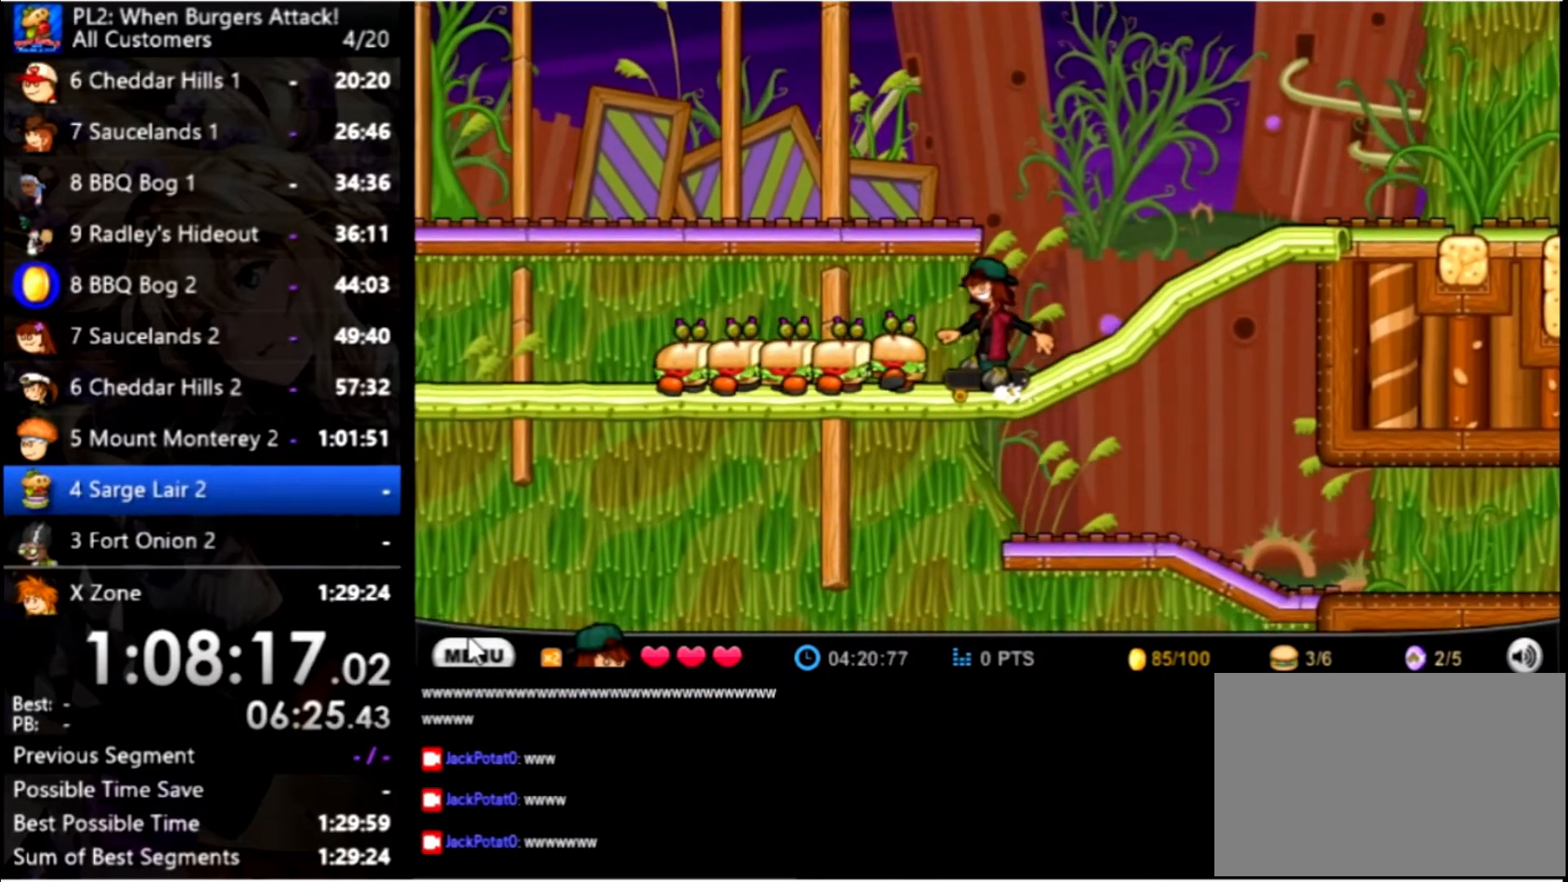
{"keys": ["down", "space"], "mouse": [], "events": []}
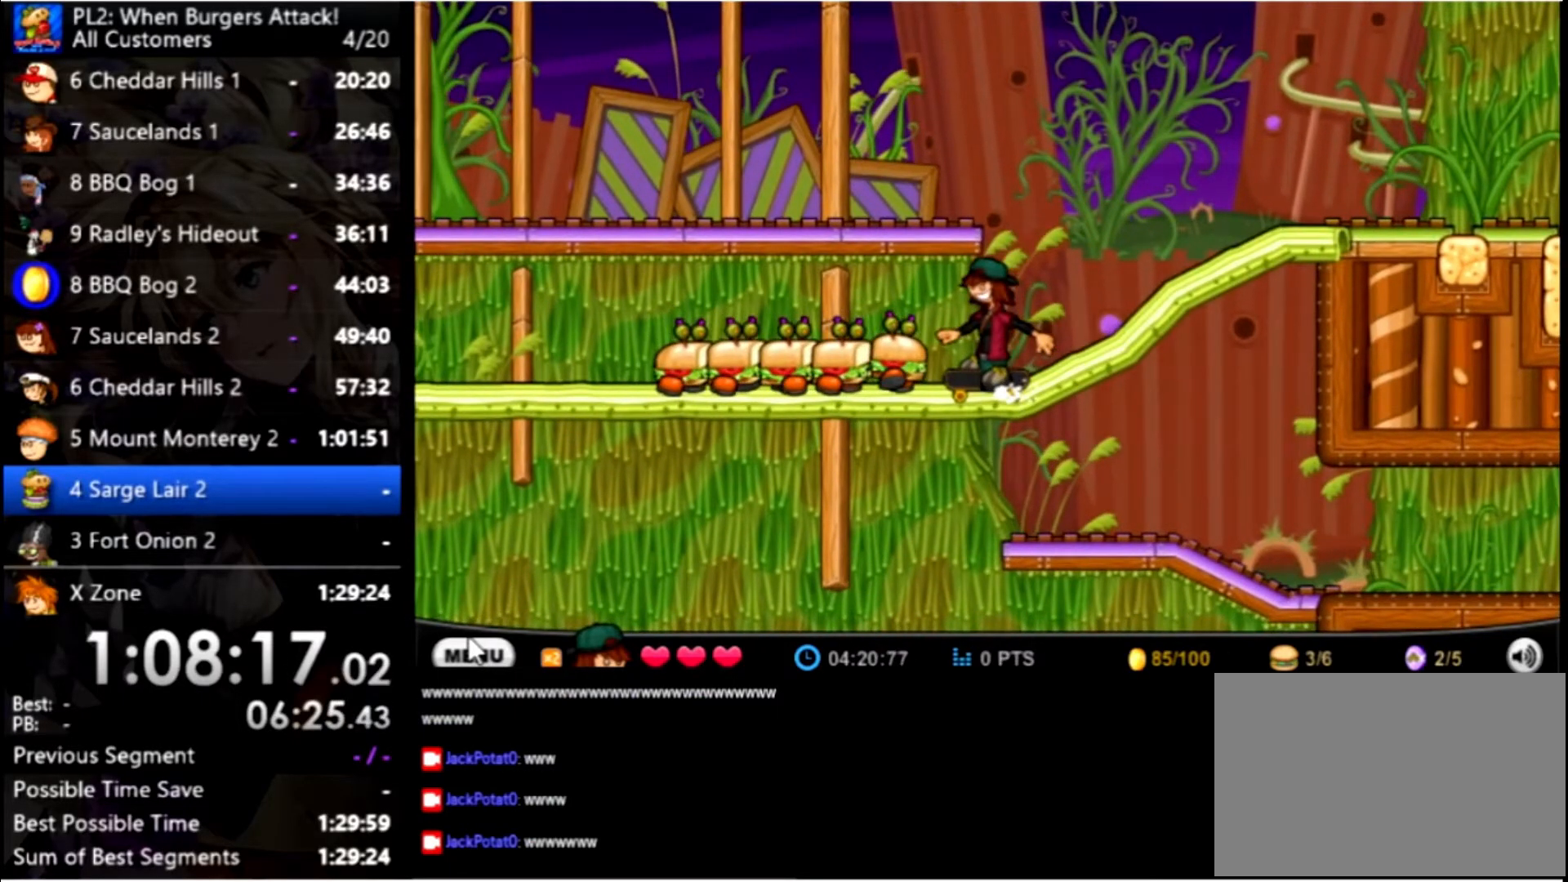
{"keys": [], "mouse": [], "events": [[234, "down", "up"], [234, "right", "down"], [234, "space", "up"], [300, "right", "up"]]}
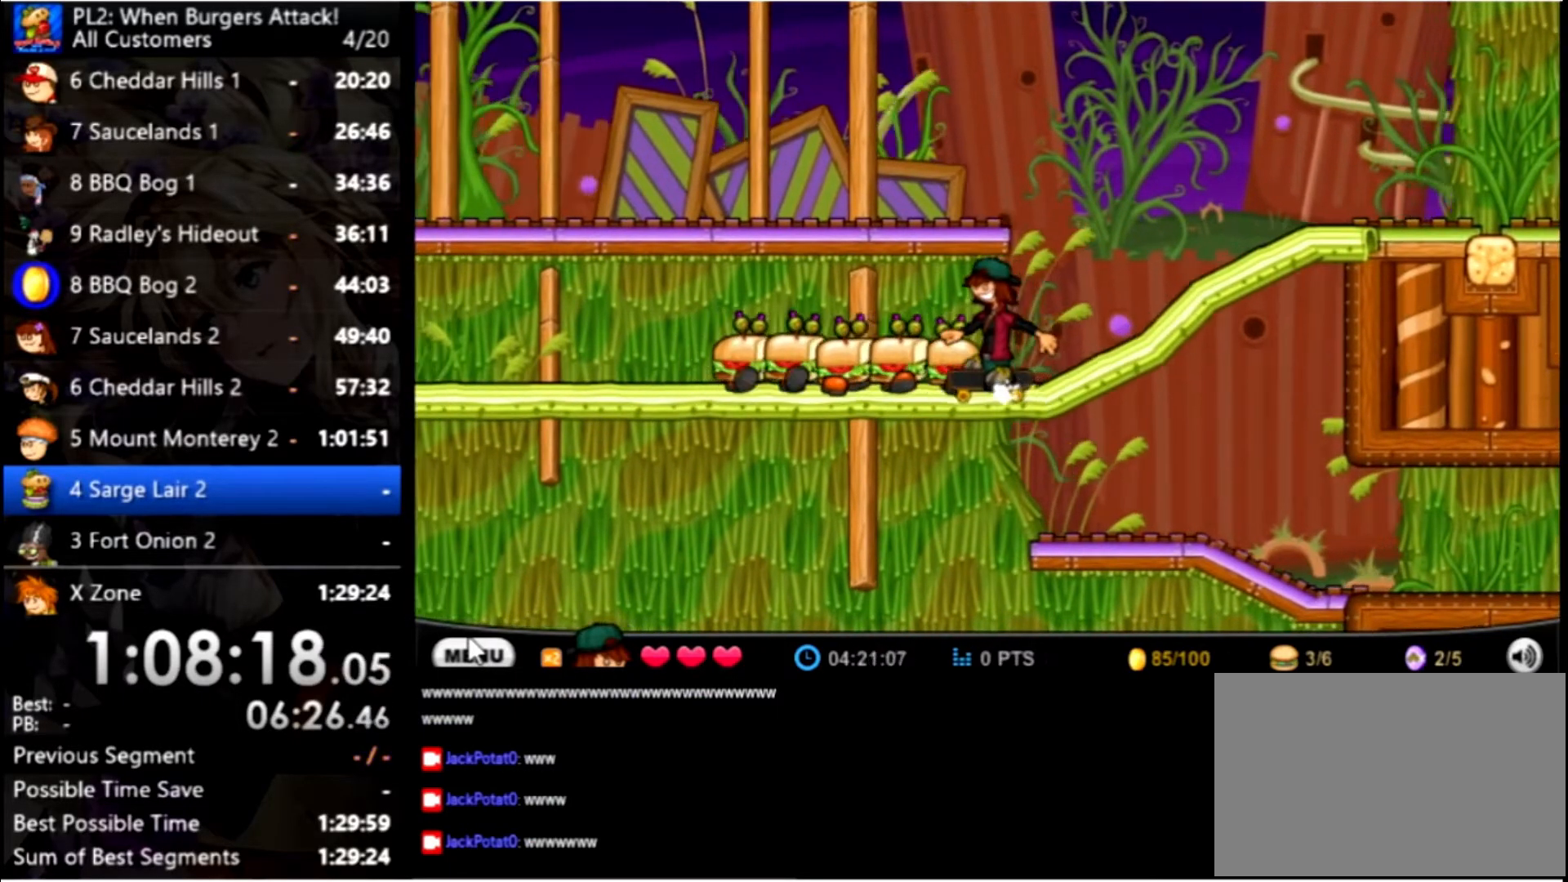
{"keys": [], "mouse": [], "events": [[167, "space", "down"], [300, "space", "up"]]}
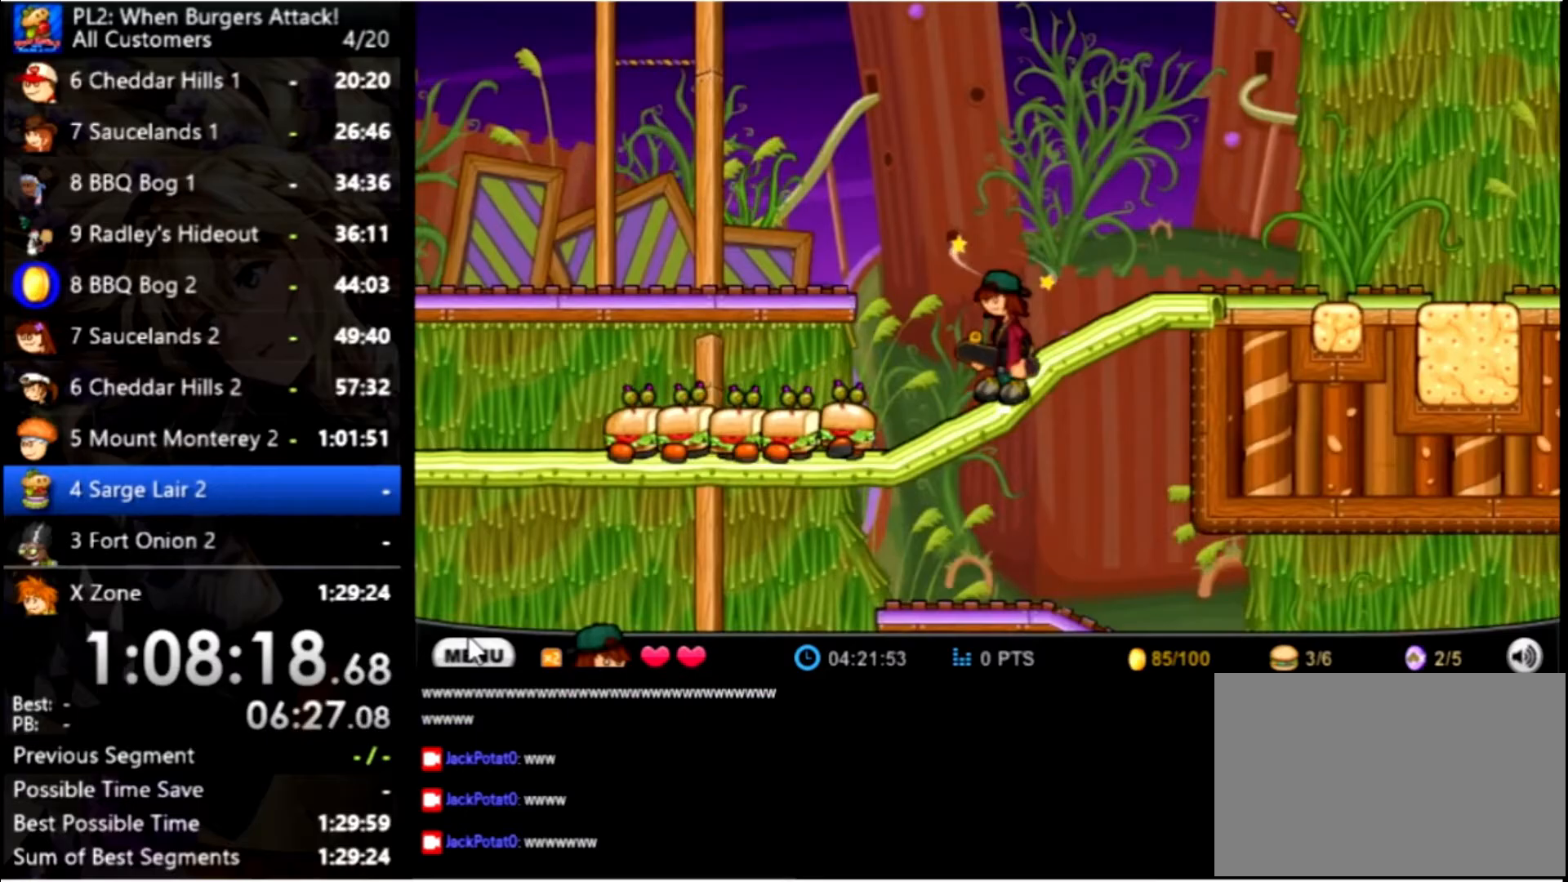
{"keys": [], "mouse": [], "events": [[100, "left", "down"], [233, "left", "up"], [367, "down", "down"], [467, "down", "up"]]}
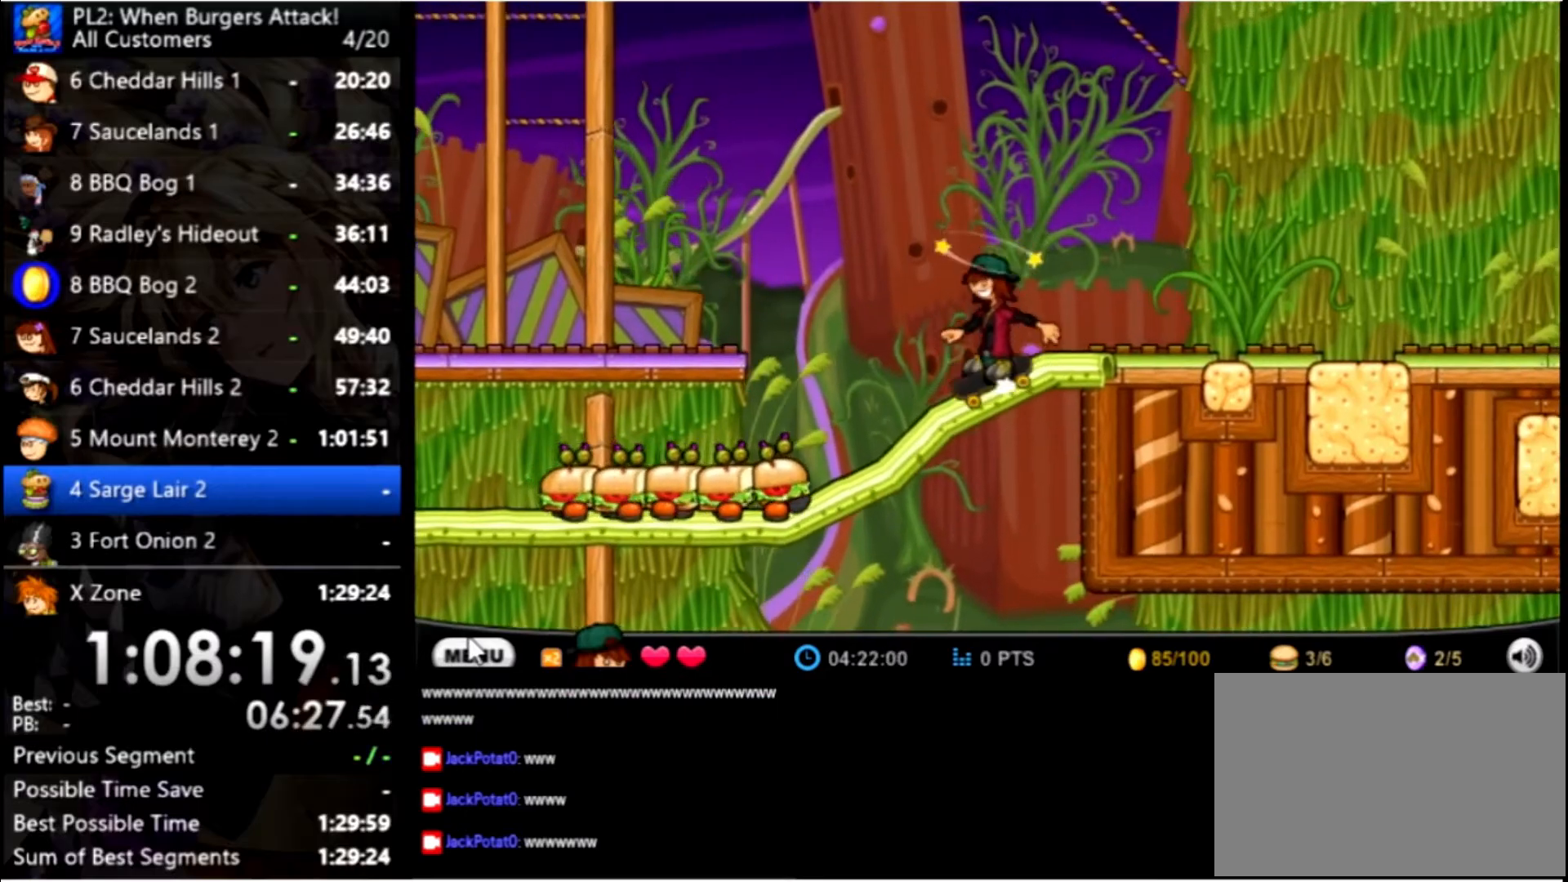
{"keys": [], "mouse": [], "events": []}
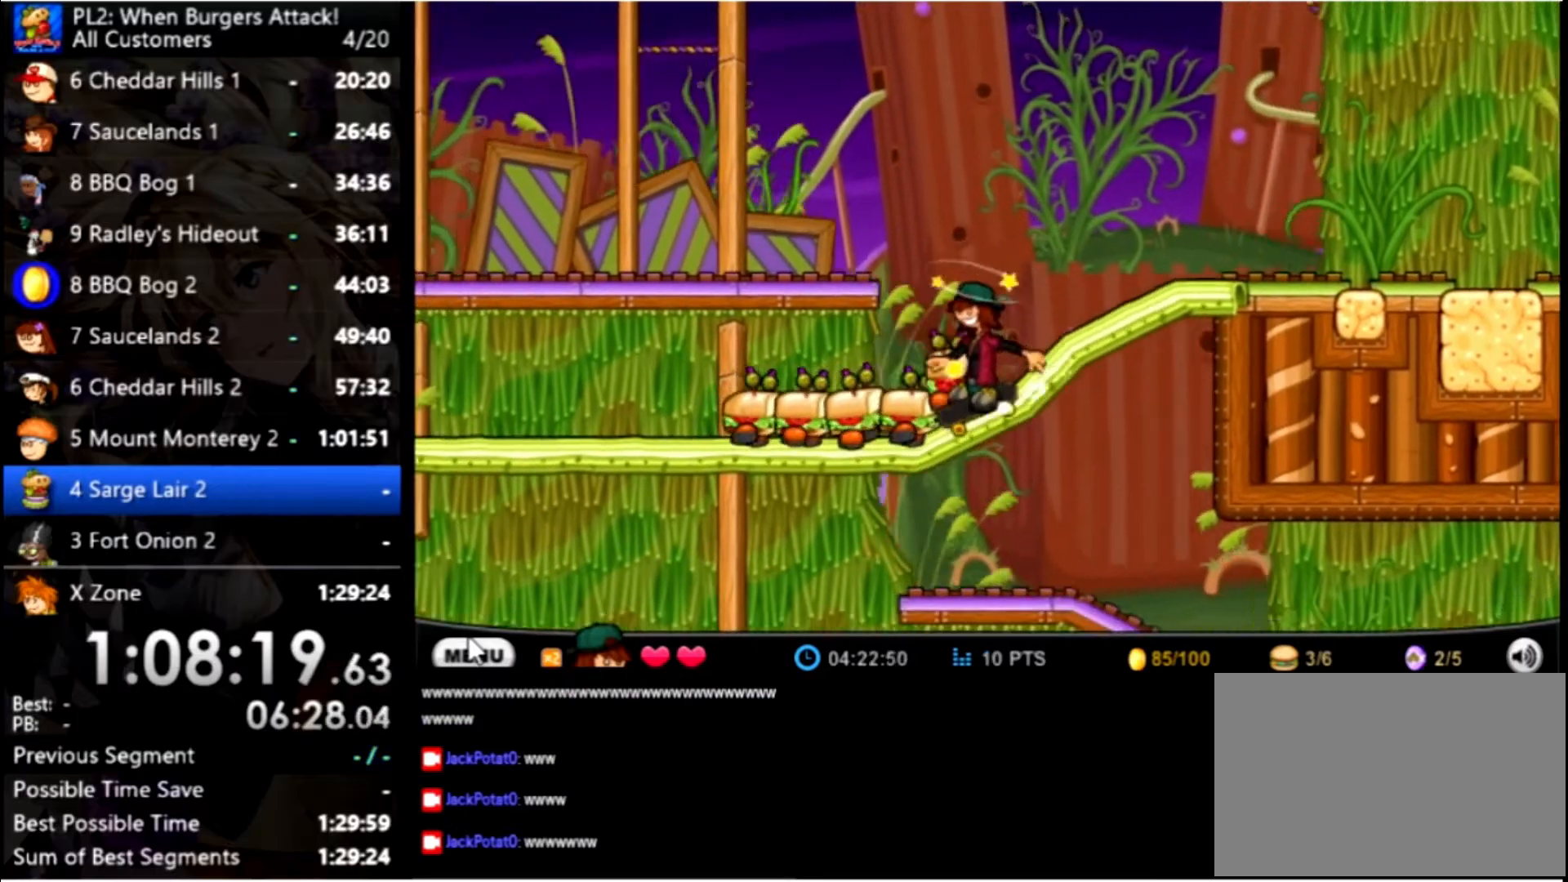
{"keys": ["right"], "mouse": [], "events": [[100, "right", "down"], [200, "space", "down"], [433, "space", "up"]]}